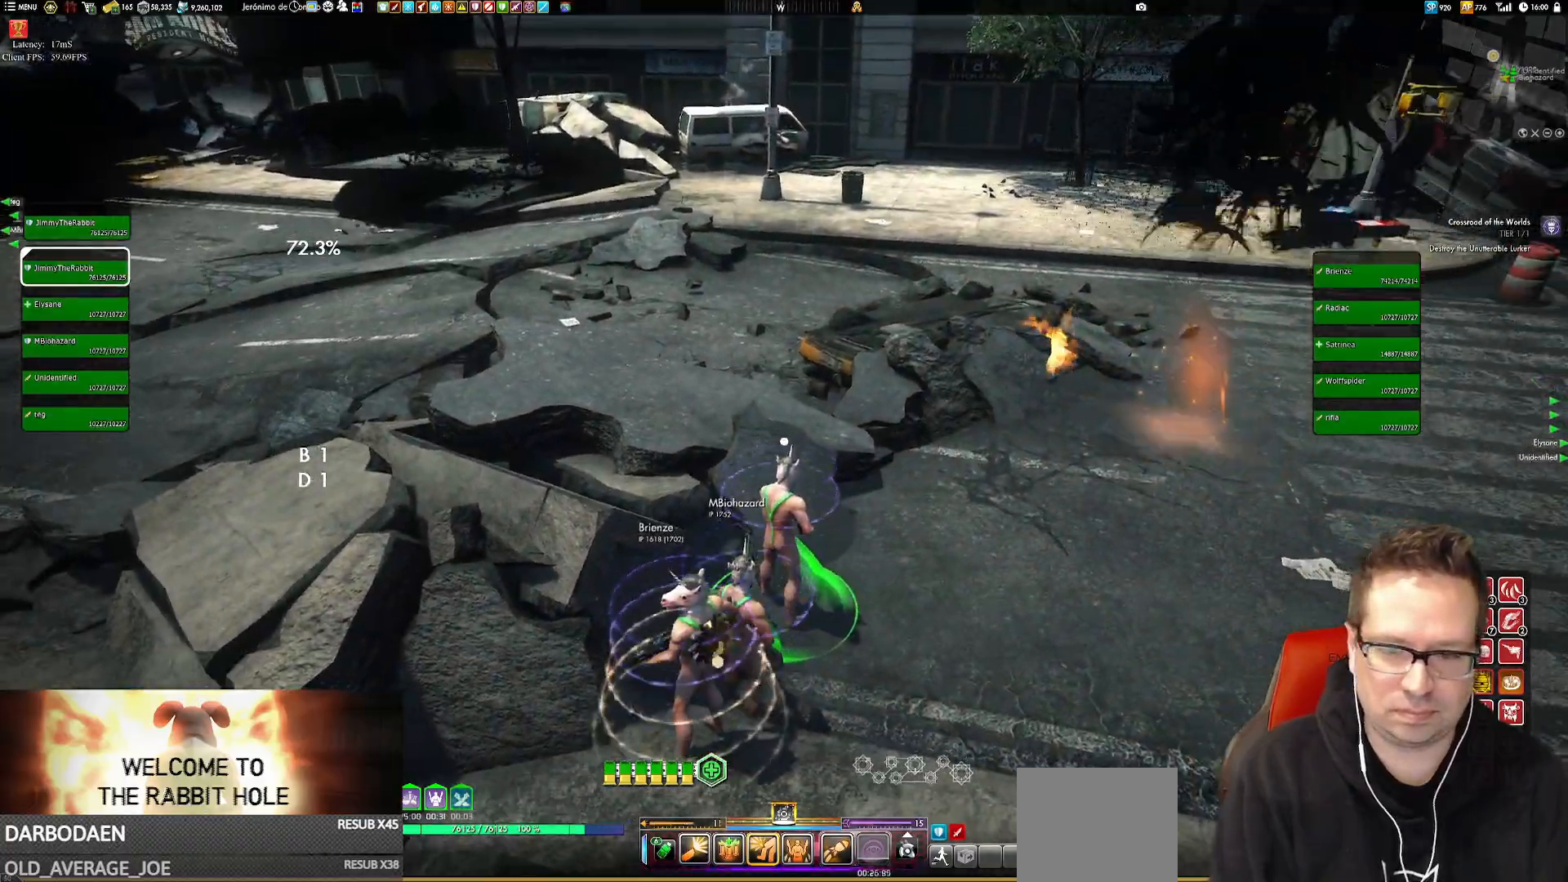
Gameplay with a controller (Xbox layout); each line is a JSON object with the inputs held at the frame after it (dt_ms = milliseconds from this image to that frame). "events" lists button and stick changes between this image and that frame as [ms after this image, input, new state], when the widget could be followed in between. Not read: L1 L3 R3.
{"dt_ms": 500, "buttons": [], "left_stick": "center", "right_stick": "center", "events": [[50, "right_stick", "down-right"], [117, "right_stick", "center"]]}
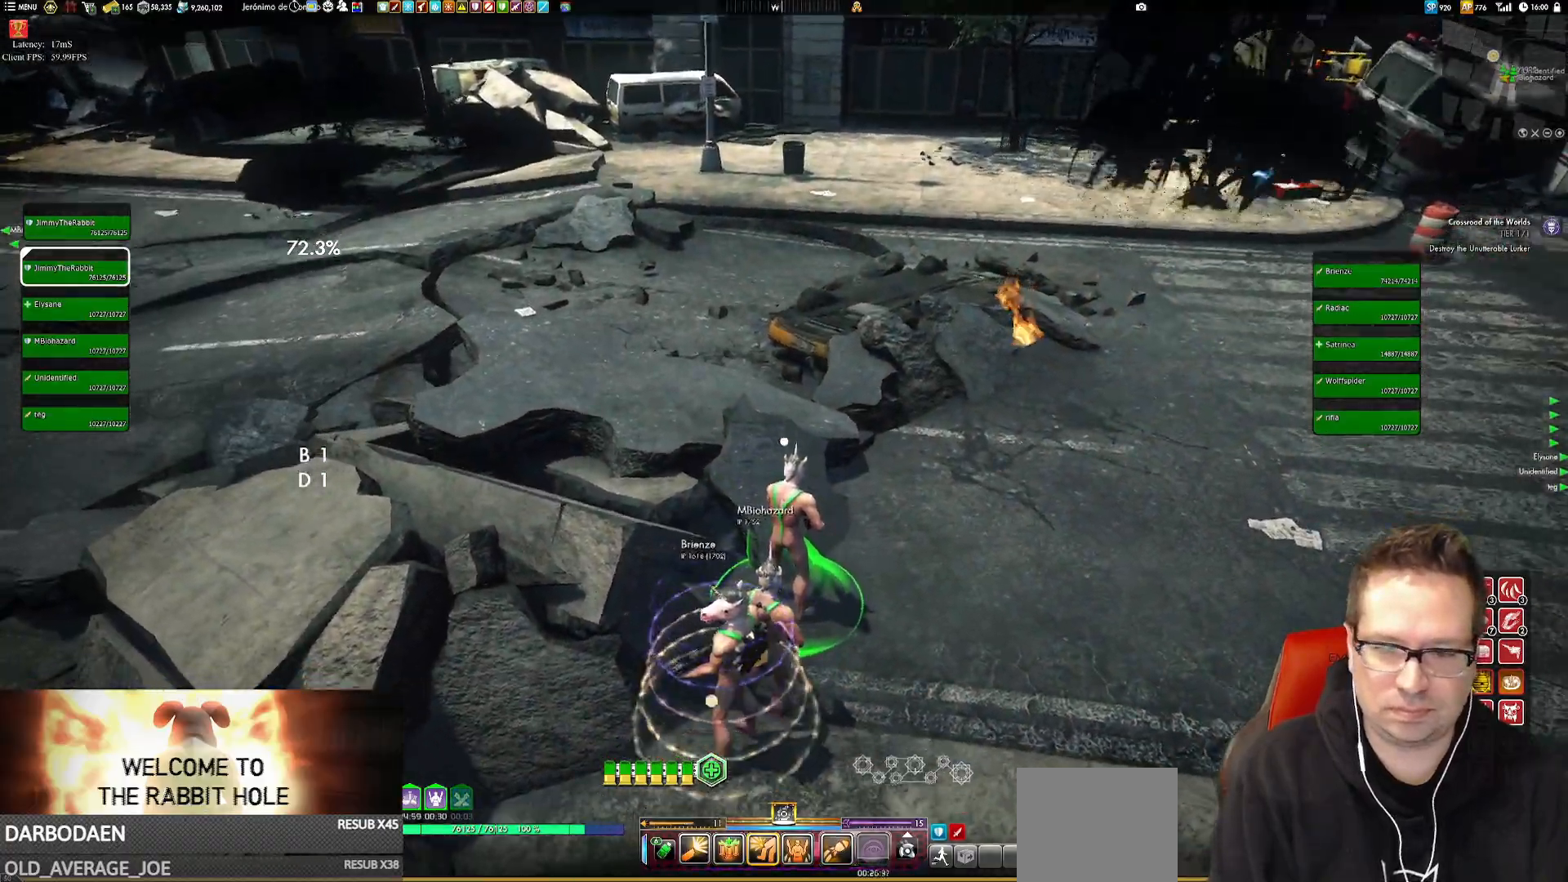
{"dt_ms": 501, "buttons": [], "left_stick": "center", "right_stick": "center", "events": []}
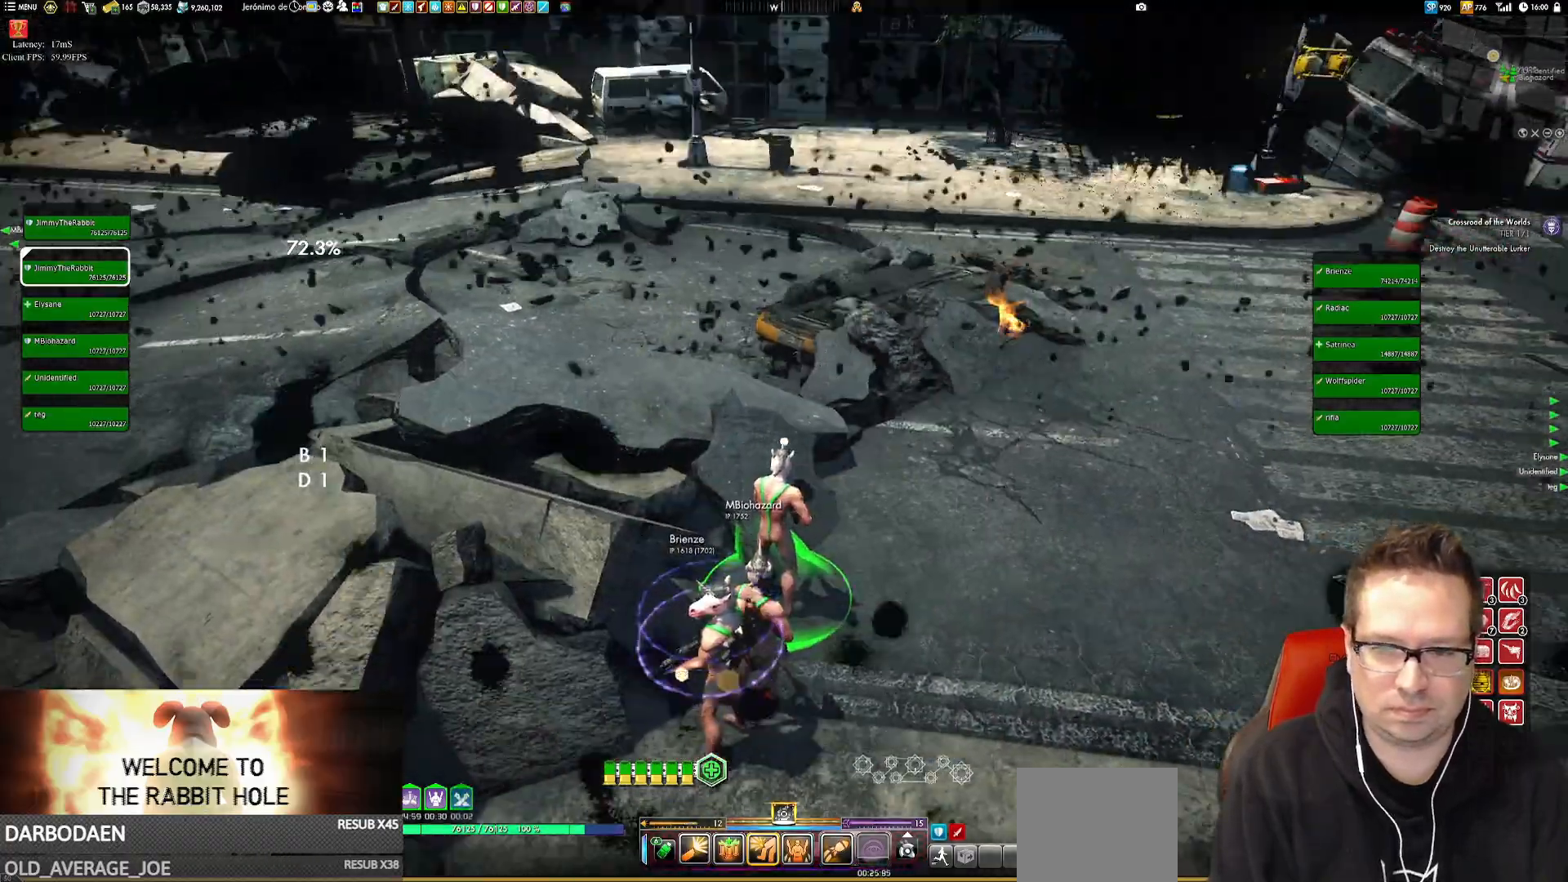
{"dt_ms": 500, "buttons": [], "left_stick": "center", "right_stick": "center", "events": []}
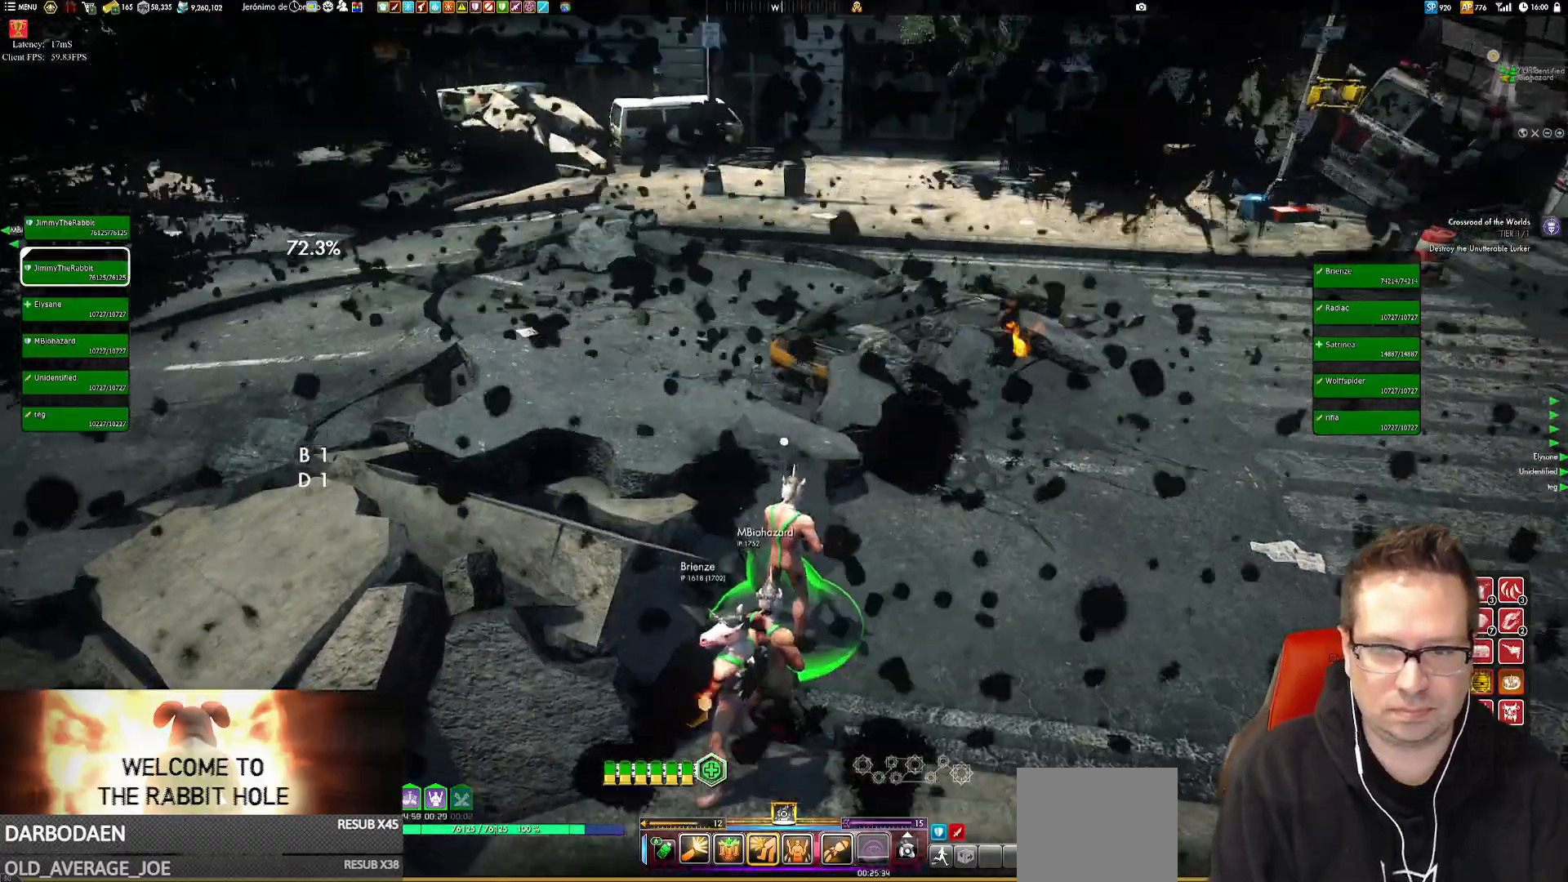
{"dt_ms": 985, "buttons": [], "left_stick": "up", "right_stick": "center"}
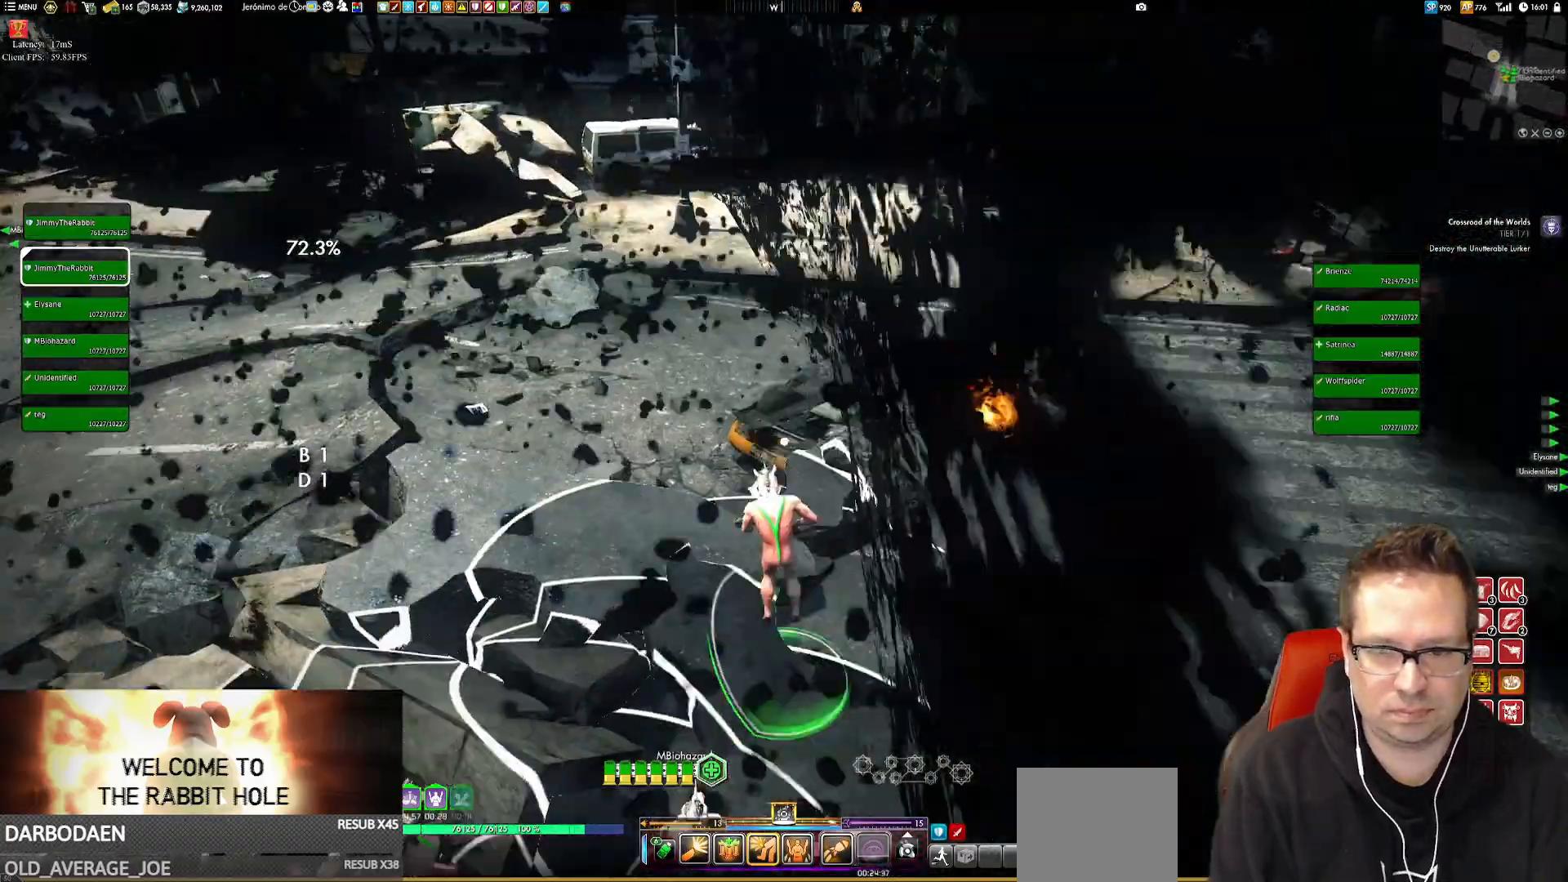
{"dt_ms": 500, "buttons": [], "left_stick": "up", "right_stick": "center", "events": [[250, "right_stick", "left"], [417, "right_stick", "center"]]}
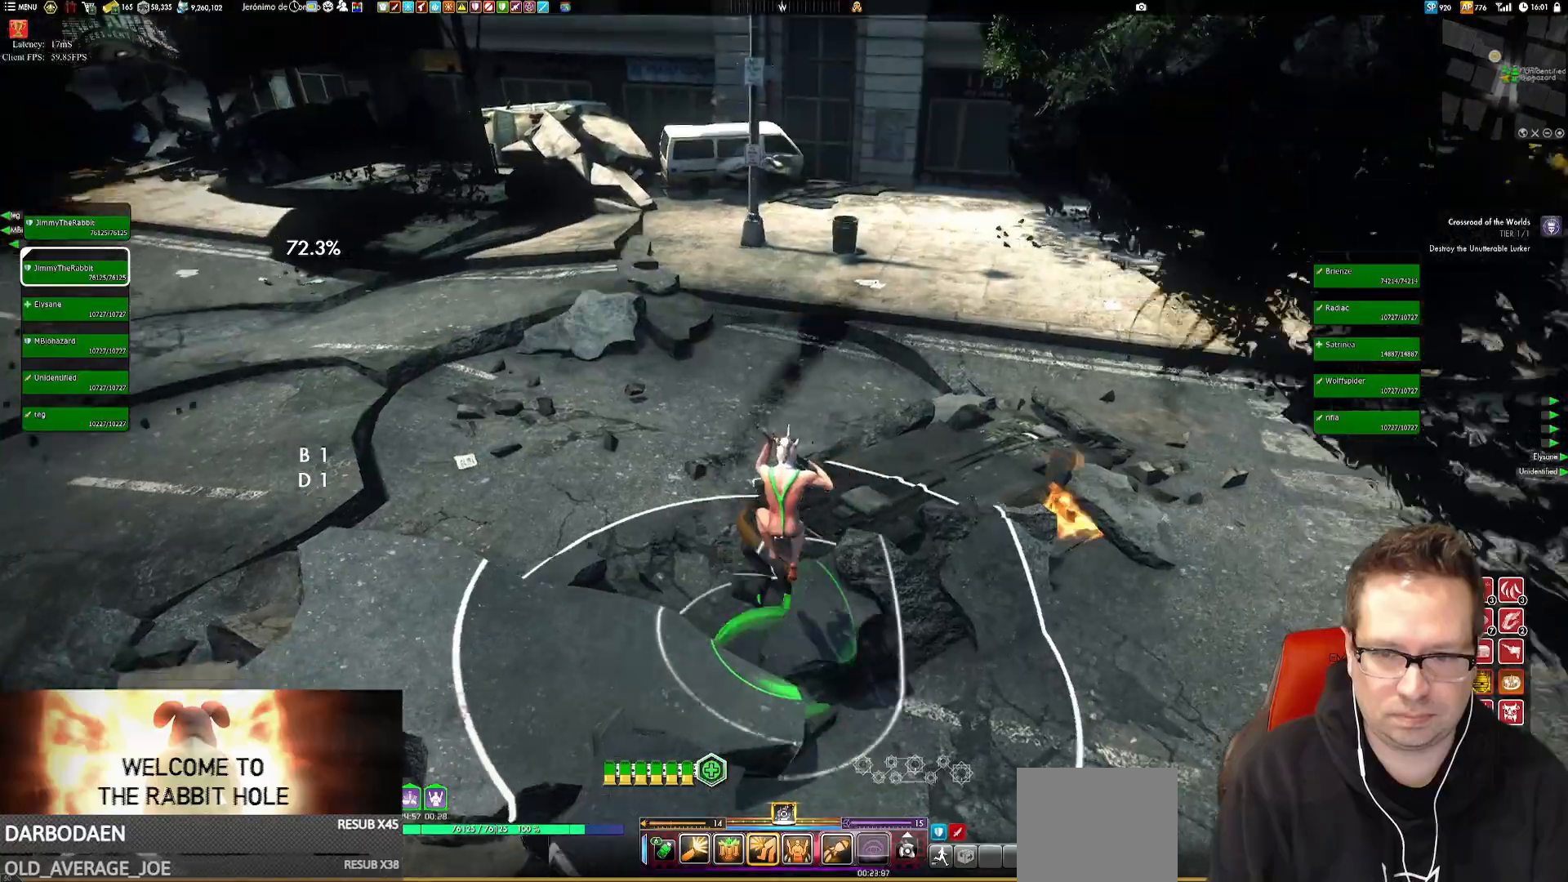
{"dt_ms": 501, "buttons": [], "left_stick": "up", "right_stick": "center", "events": [[184, "A", "down"], [284, "A", "up"]]}
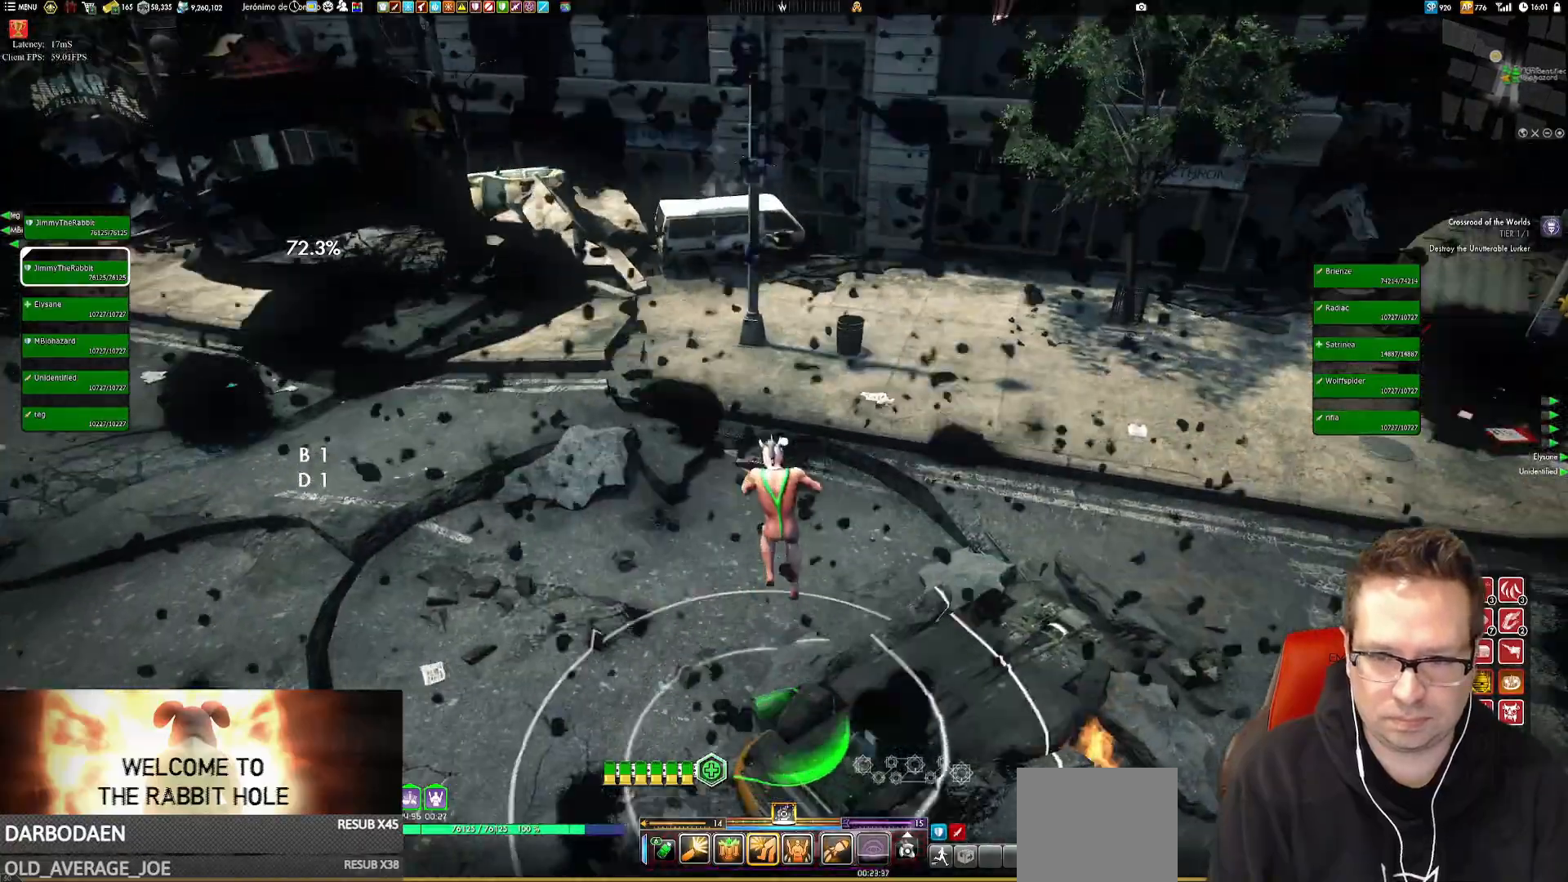
{"dt_ms": 500, "buttons": [], "left_stick": "up-left", "right_stick": "right", "events": [[317, "right_stick", "right"], [350, "left_stick", "up-left"]]}
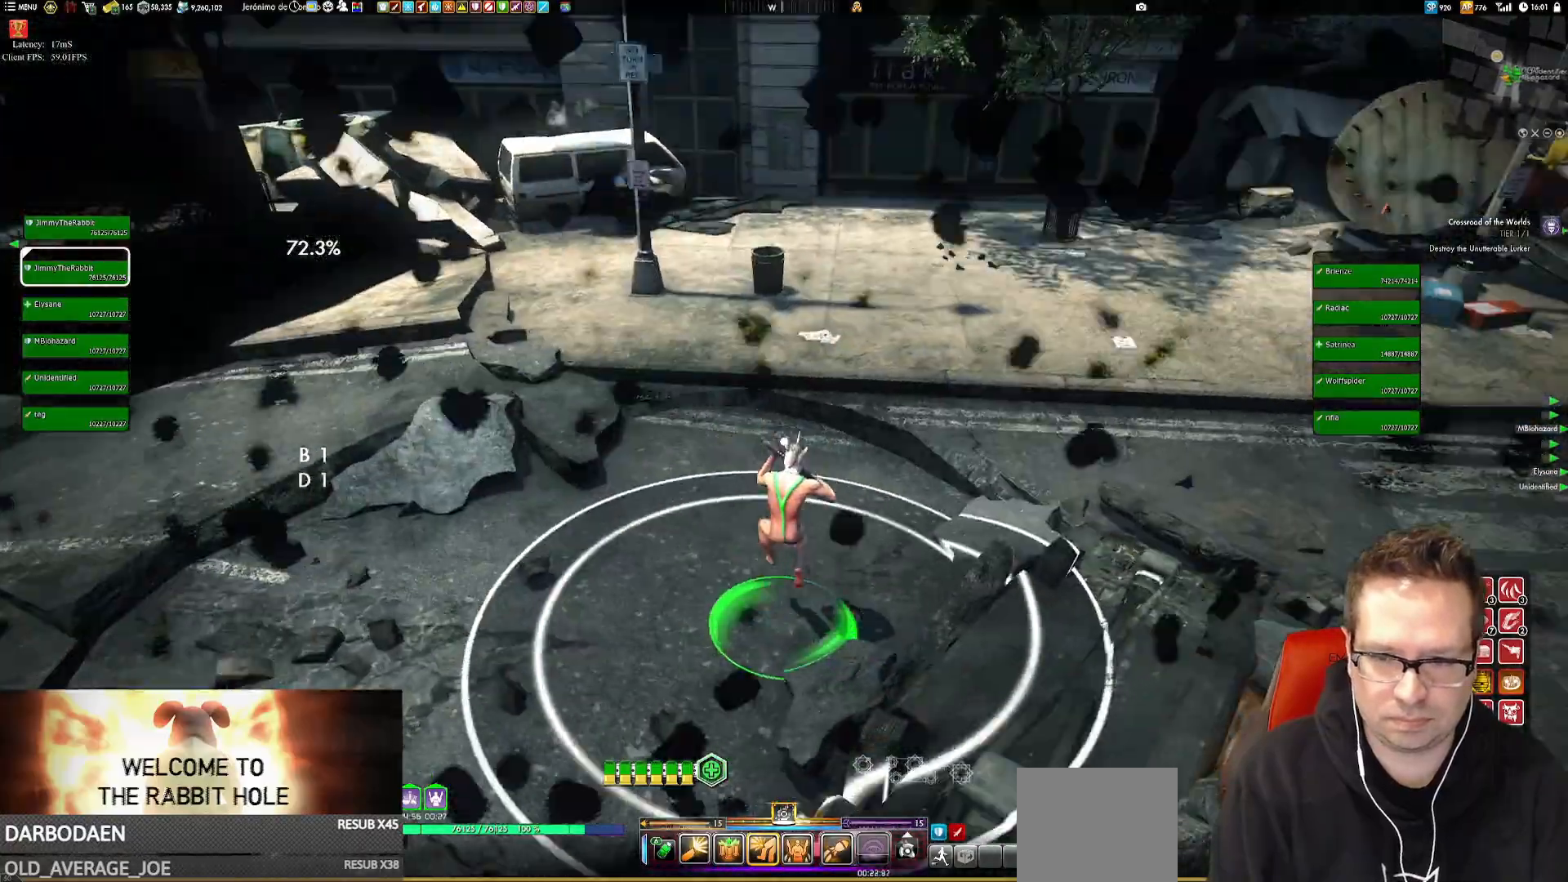
{"dt_ms": 501, "buttons": [], "left_stick": "up", "right_stick": "center", "events": [[284, "right_stick", "center"], [384, "left_stick", "up"]]}
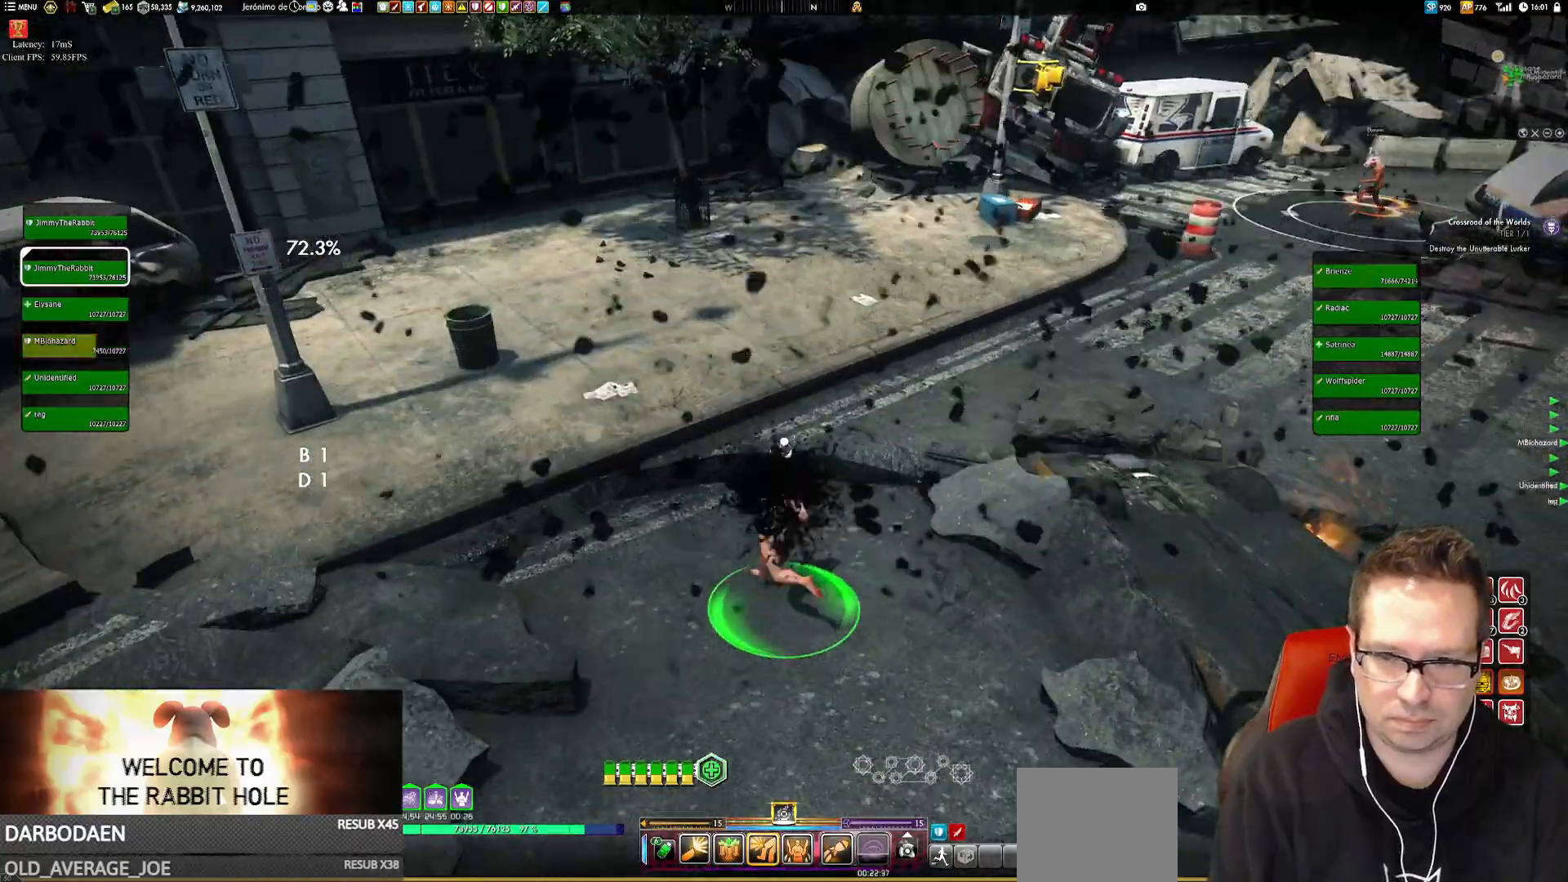
{"dt_ms": 500, "buttons": [], "left_stick": "up-right", "right_stick": "center", "events": [[150, "left_stick", "up-right"], [183, "A", "down"], [283, "A", "up"]]}
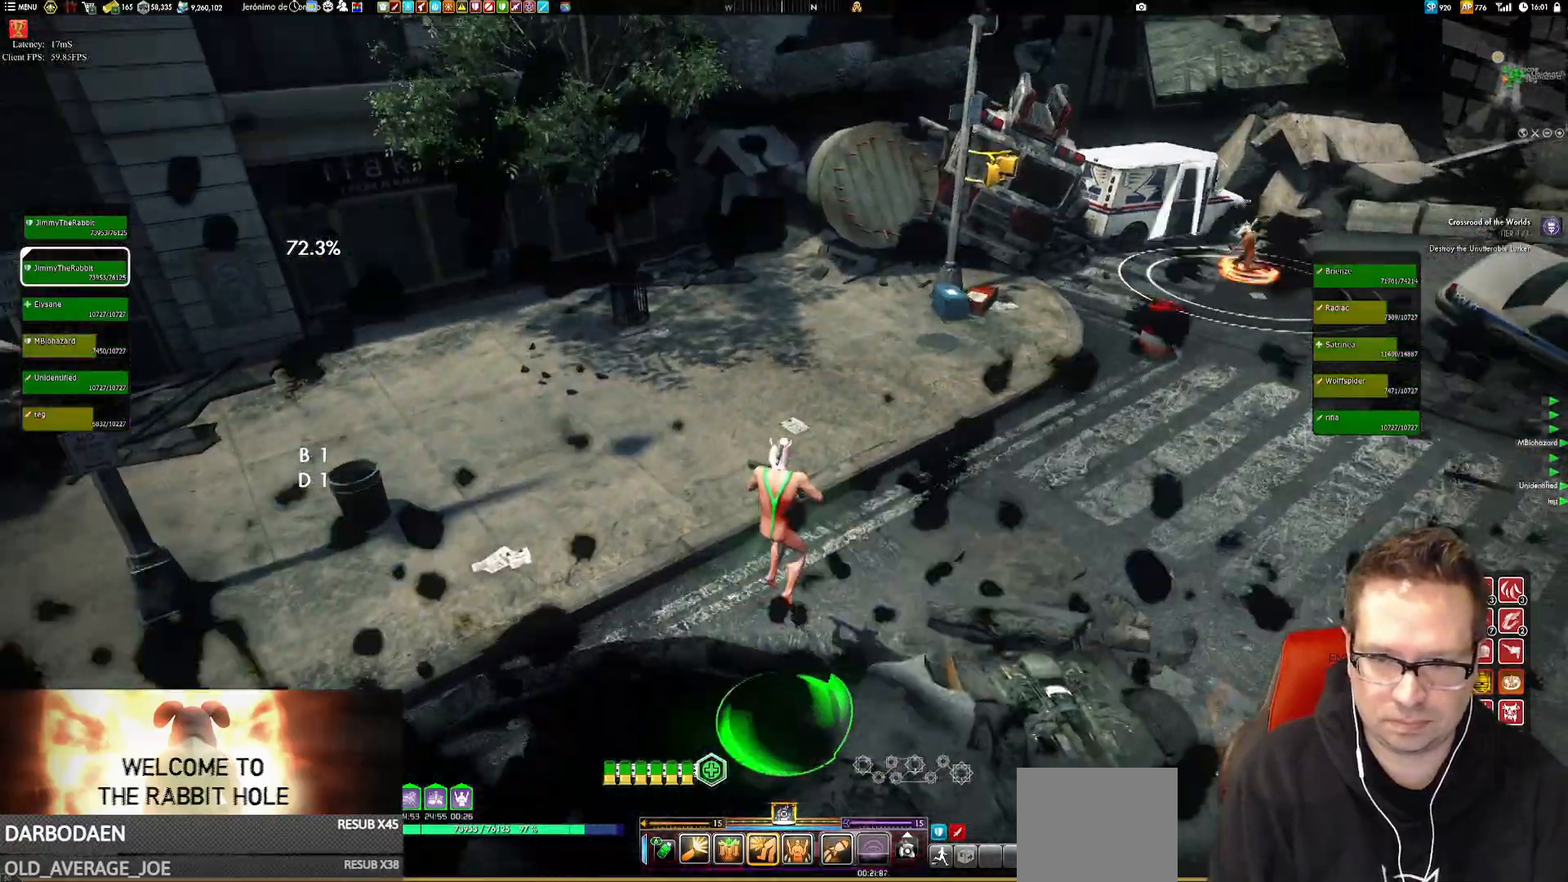
{"dt_ms": 501, "buttons": [], "left_stick": "up-right", "right_stick": "up-left", "events": [[384, "right_stick", "up-left"]]}
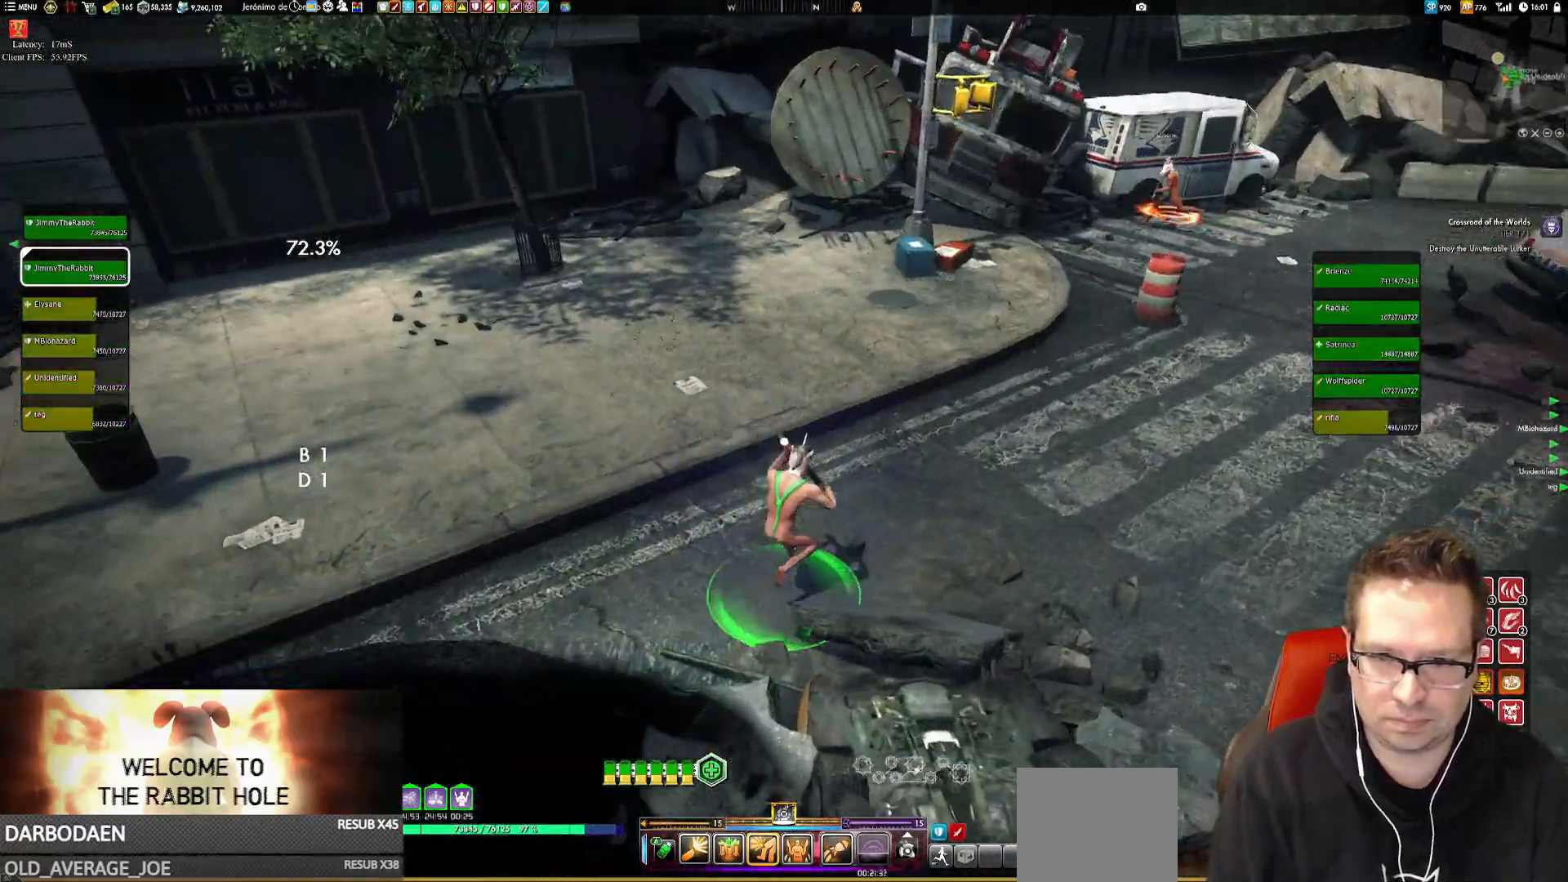
{"dt_ms": 500, "buttons": [], "left_stick": "right", "right_stick": "up-left", "events": [[317, "left_stick", "right"]]}
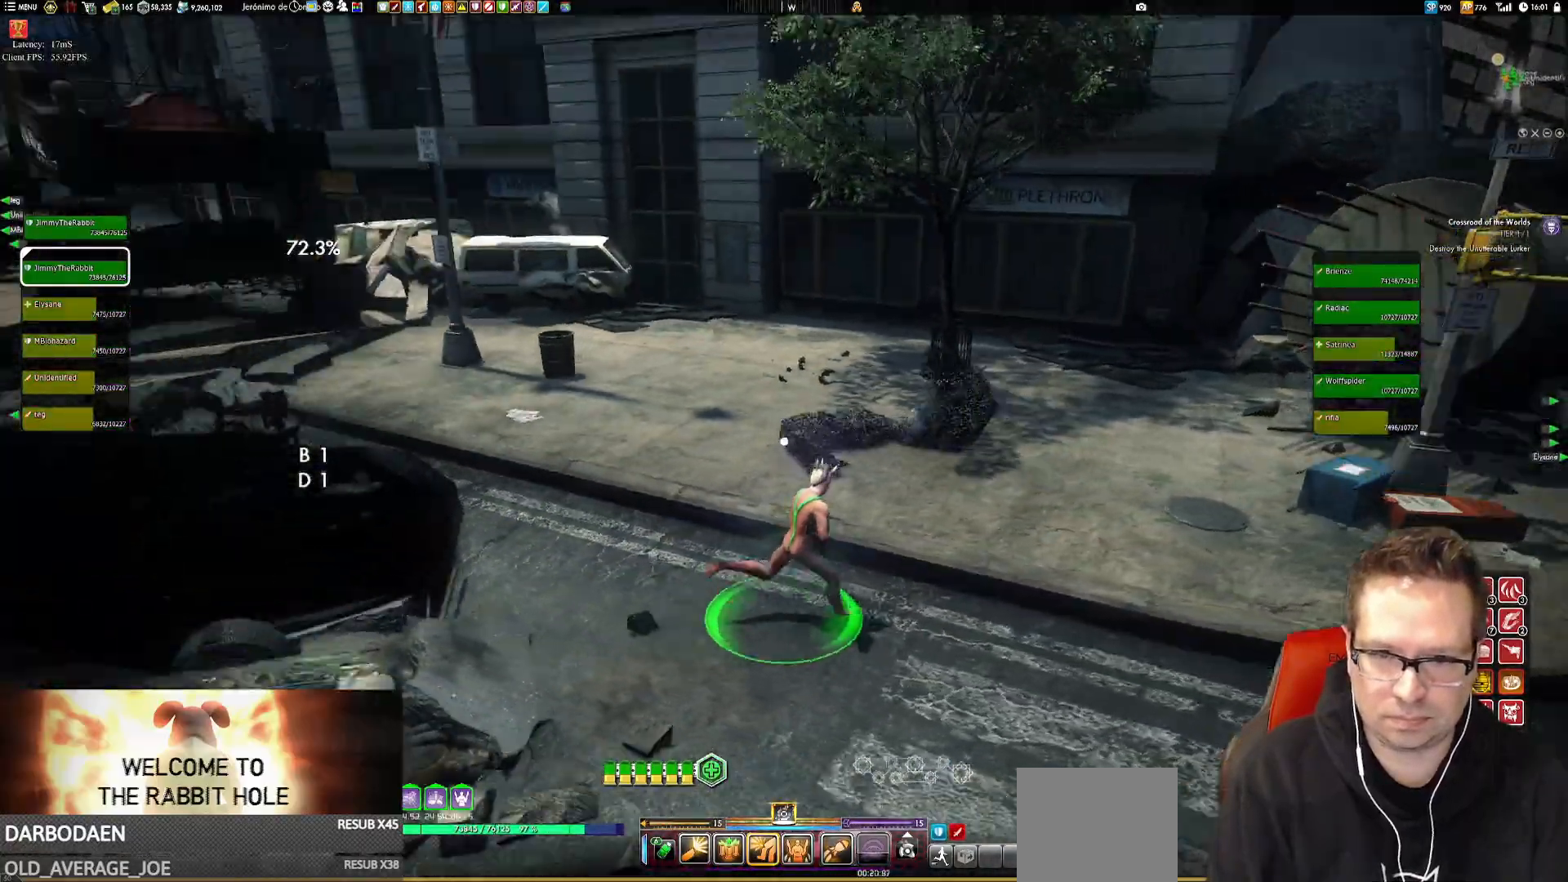
{"dt_ms": 501, "buttons": [], "left_stick": "down", "right_stick": "center", "events": [[83, "right_stick", "center"], [184, "right_stick", "up"], [317, "right_stick", "right"], [384, "left_stick", "down"], [417, "right_stick", "center"]]}
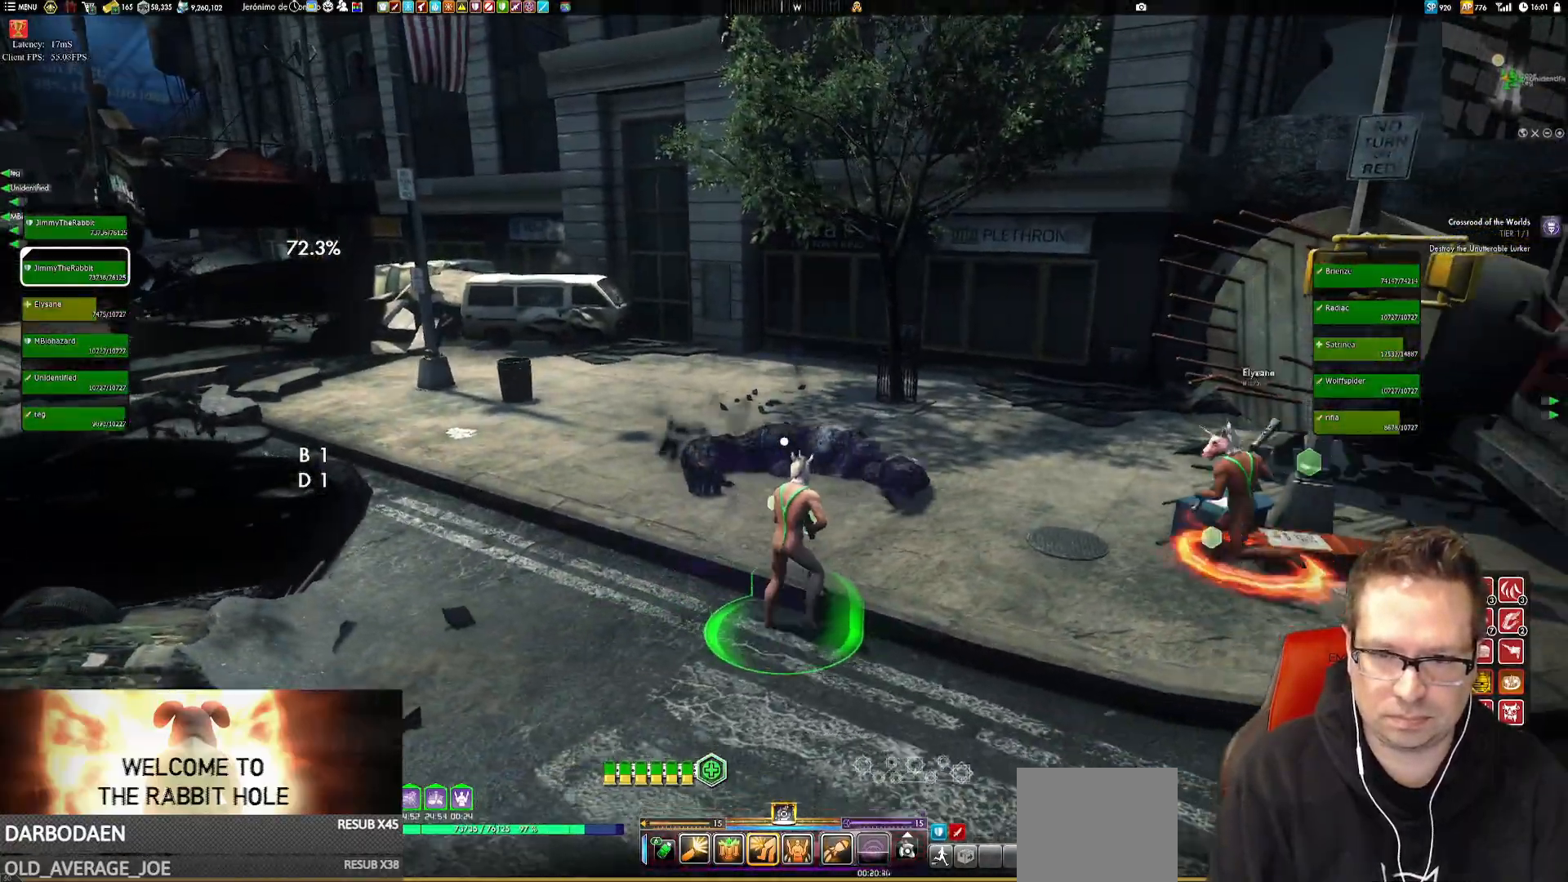
{"dt_ms": 500, "buttons": [], "left_stick": "down", "right_stick": "up", "events": [[83, "right_stick", "up"], [116, "left_stick", "down-left"], [216, "left_stick", "center"], [383, "left_stick", "down"]]}
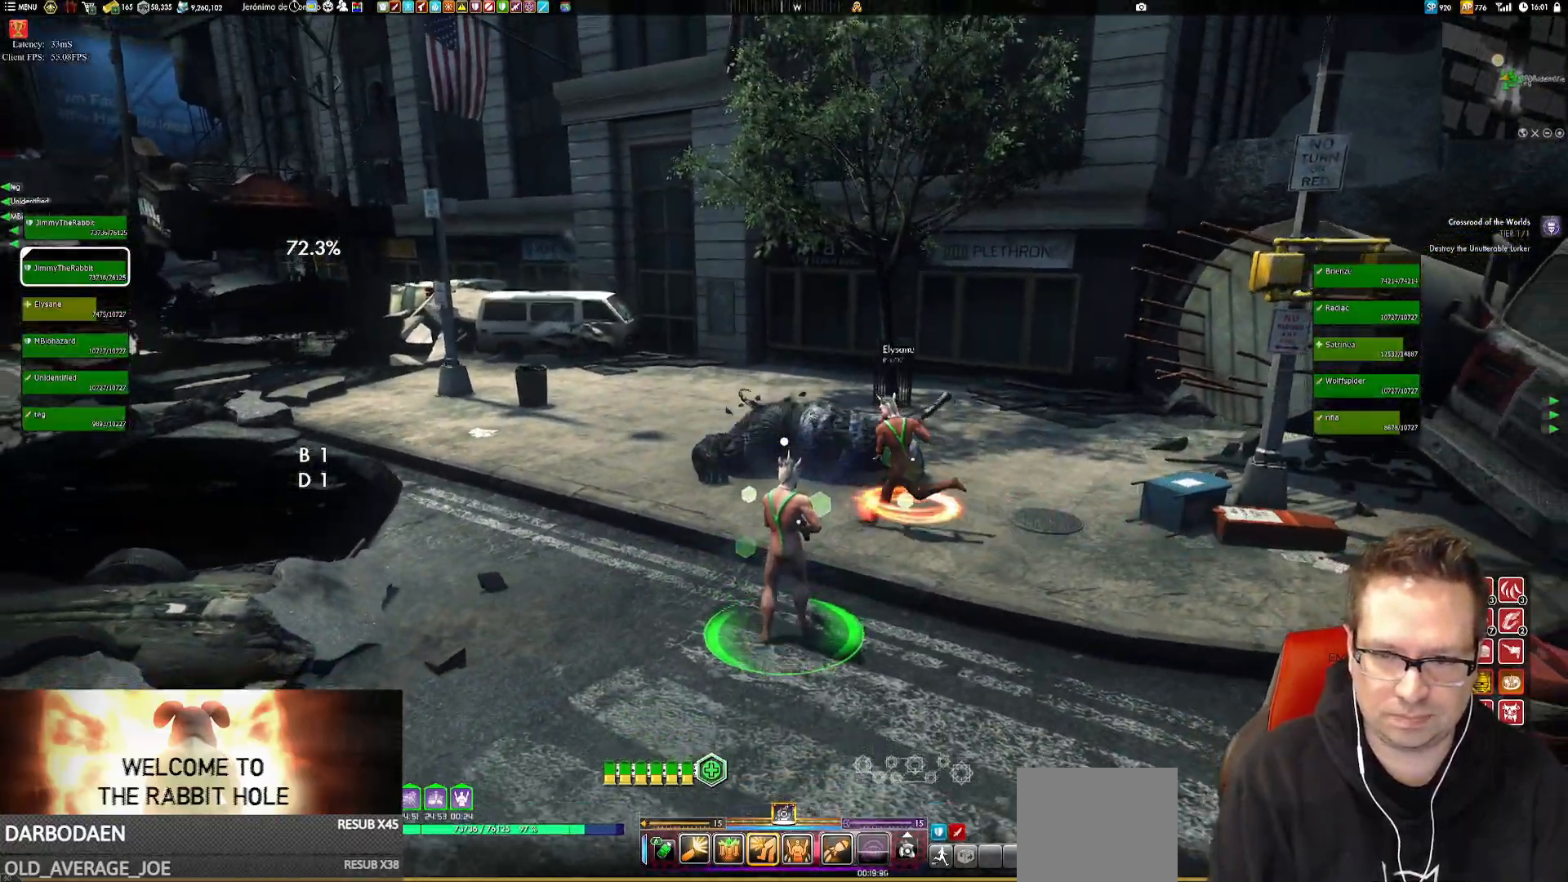
{"dt_ms": 501, "buttons": [], "left_stick": "center", "right_stick": "center", "events": [[50, "right_stick", "center"], [117, "left_stick", "center"], [250, "left_stick", "down"], [384, "left_stick", "center"]]}
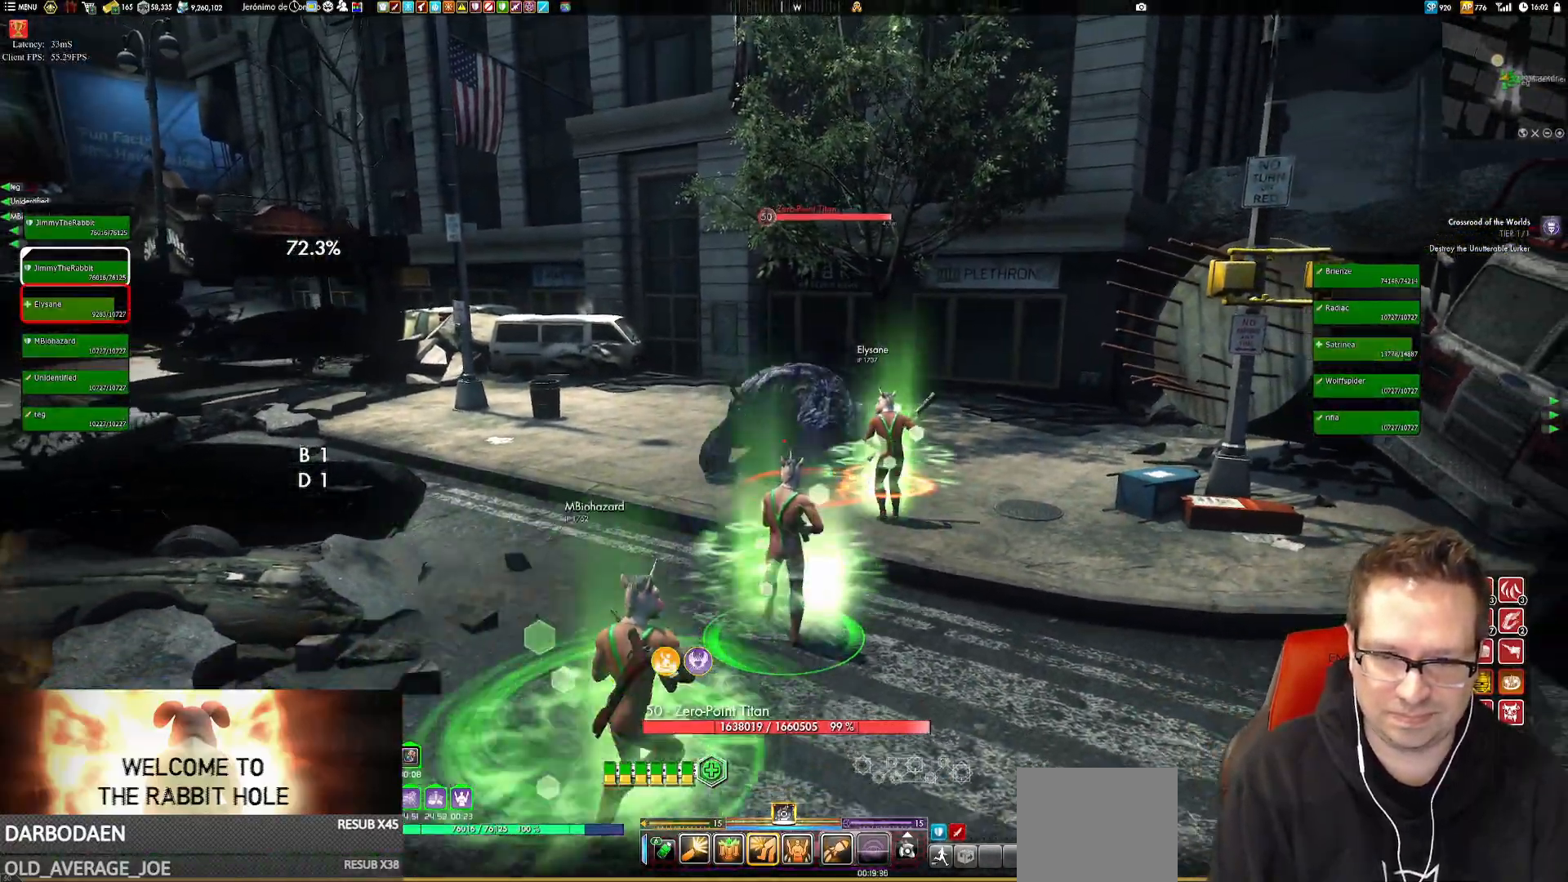
{"dt_ms": 500, "buttons": ["Y"], "left_stick": "center", "right_stick": "center", "events": [[83, "Y", "down"], [183, "Y", "up"], [250, "Y", "down"], [350, "Y", "up"], [417, "Y", "down"]]}
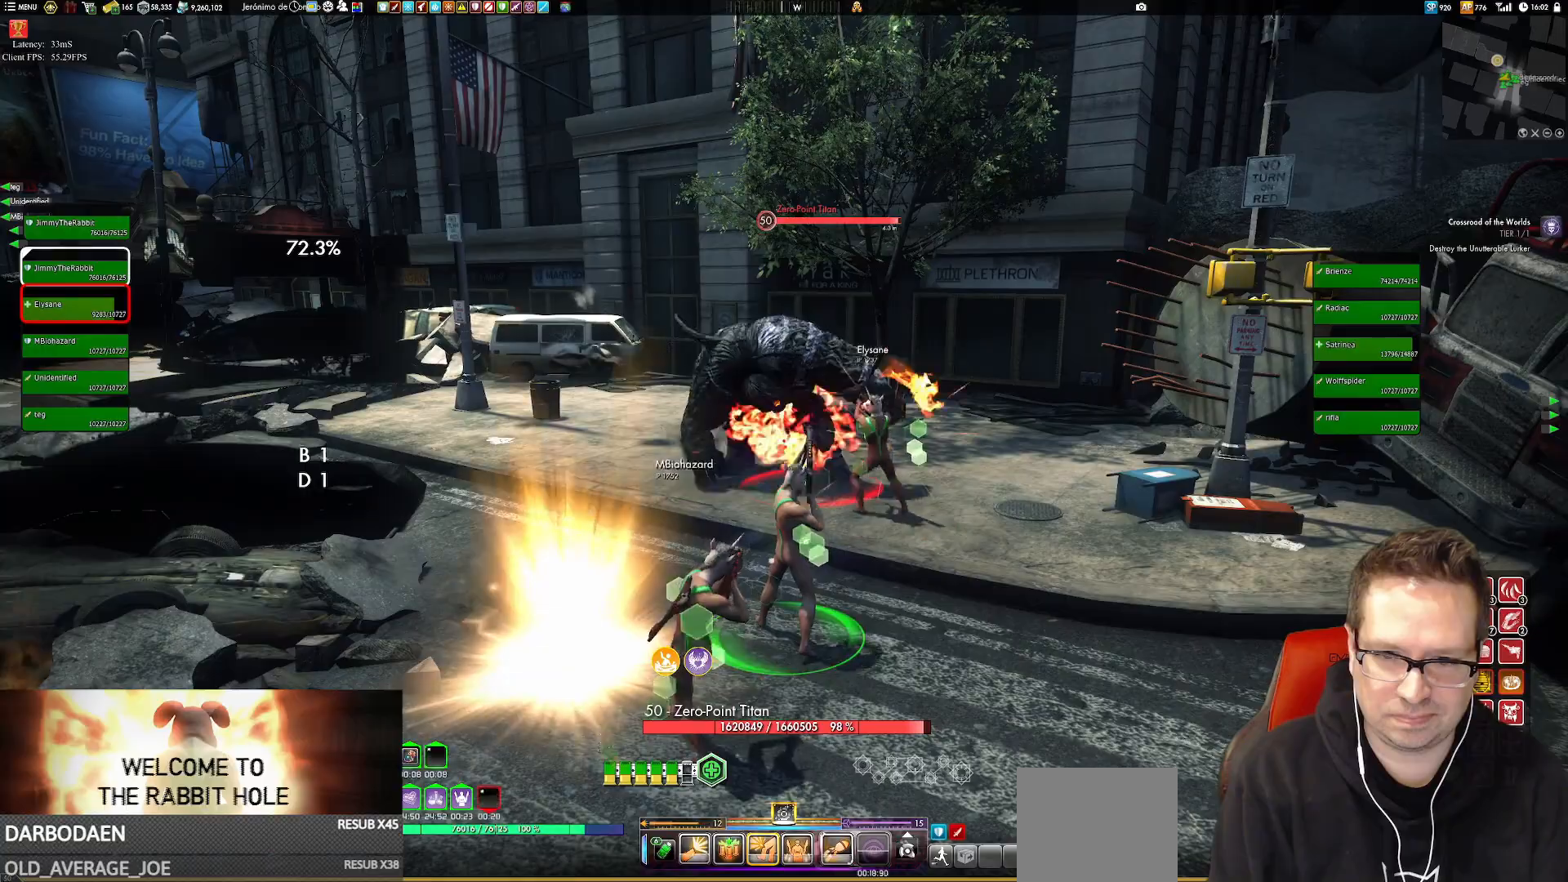
{"dt_ms": 501, "buttons": ["B"], "left_stick": "center", "right_stick": "center", "events": [[17, "Y", "up"], [484, "B", "down"]]}
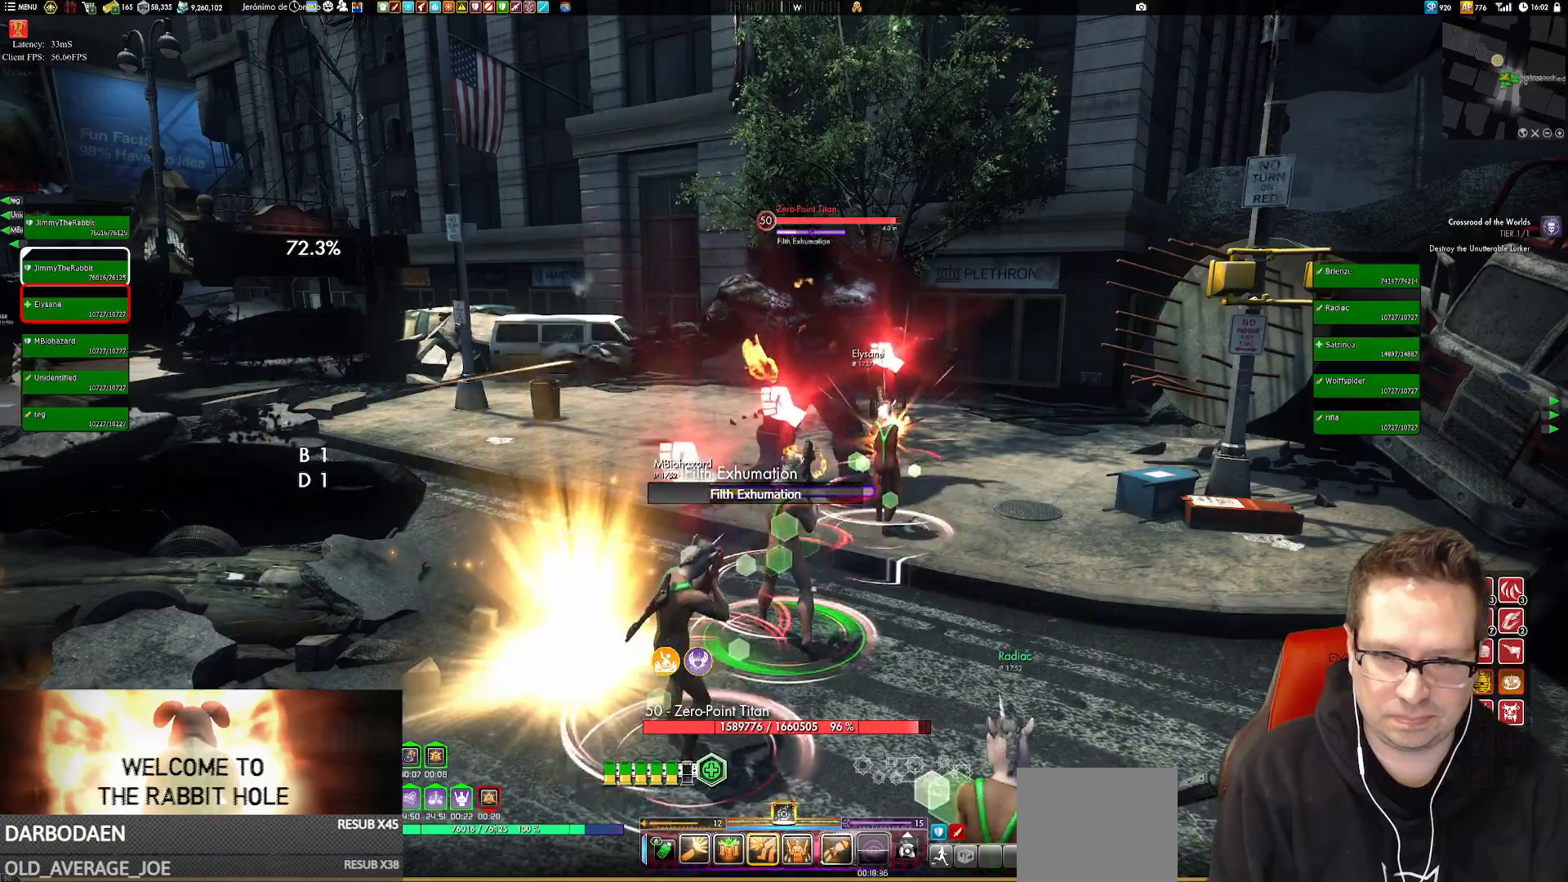
{"dt_ms": 500, "buttons": [], "left_stick": "down", "right_stick": "center", "events": [[83, "L2", "down"], [150, "B", "up"], [216, "L2", "up"], [317, "left_stick", "down"]]}
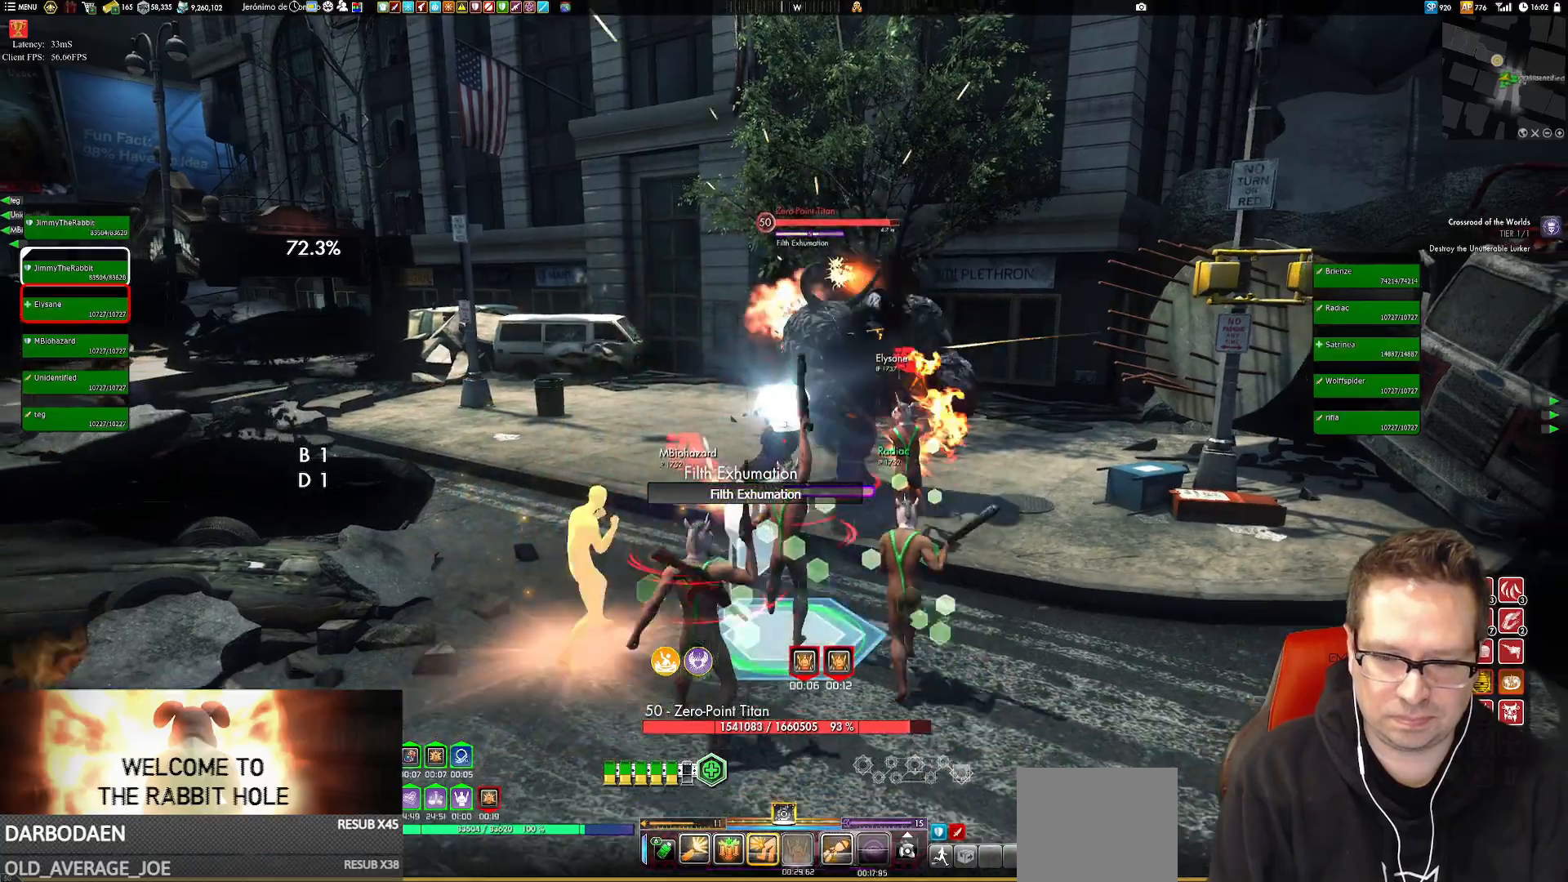
{"dt_ms": 501, "buttons": [], "left_stick": "down", "right_stick": "center", "events": [[250, "X", "down"], [384, "X", "up"]]}
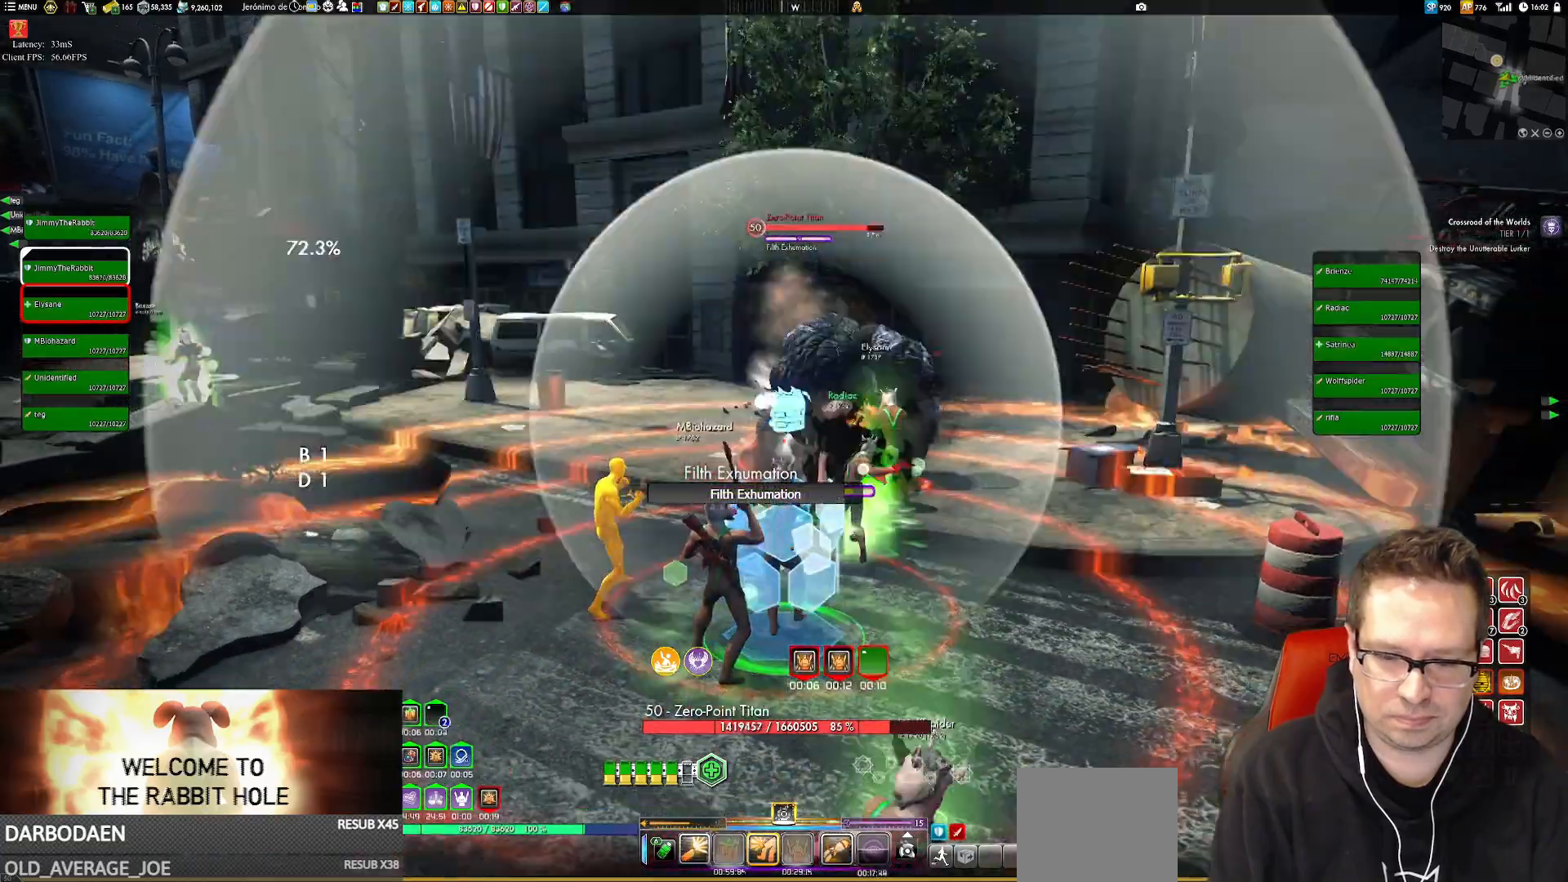
{"dt_ms": 500, "buttons": [], "left_stick": "left", "right_stick": "center", "events": [[183, "Y", "down"], [317, "Y", "up"], [317, "left_stick", "down-left"], [483, "left_stick", "left"]]}
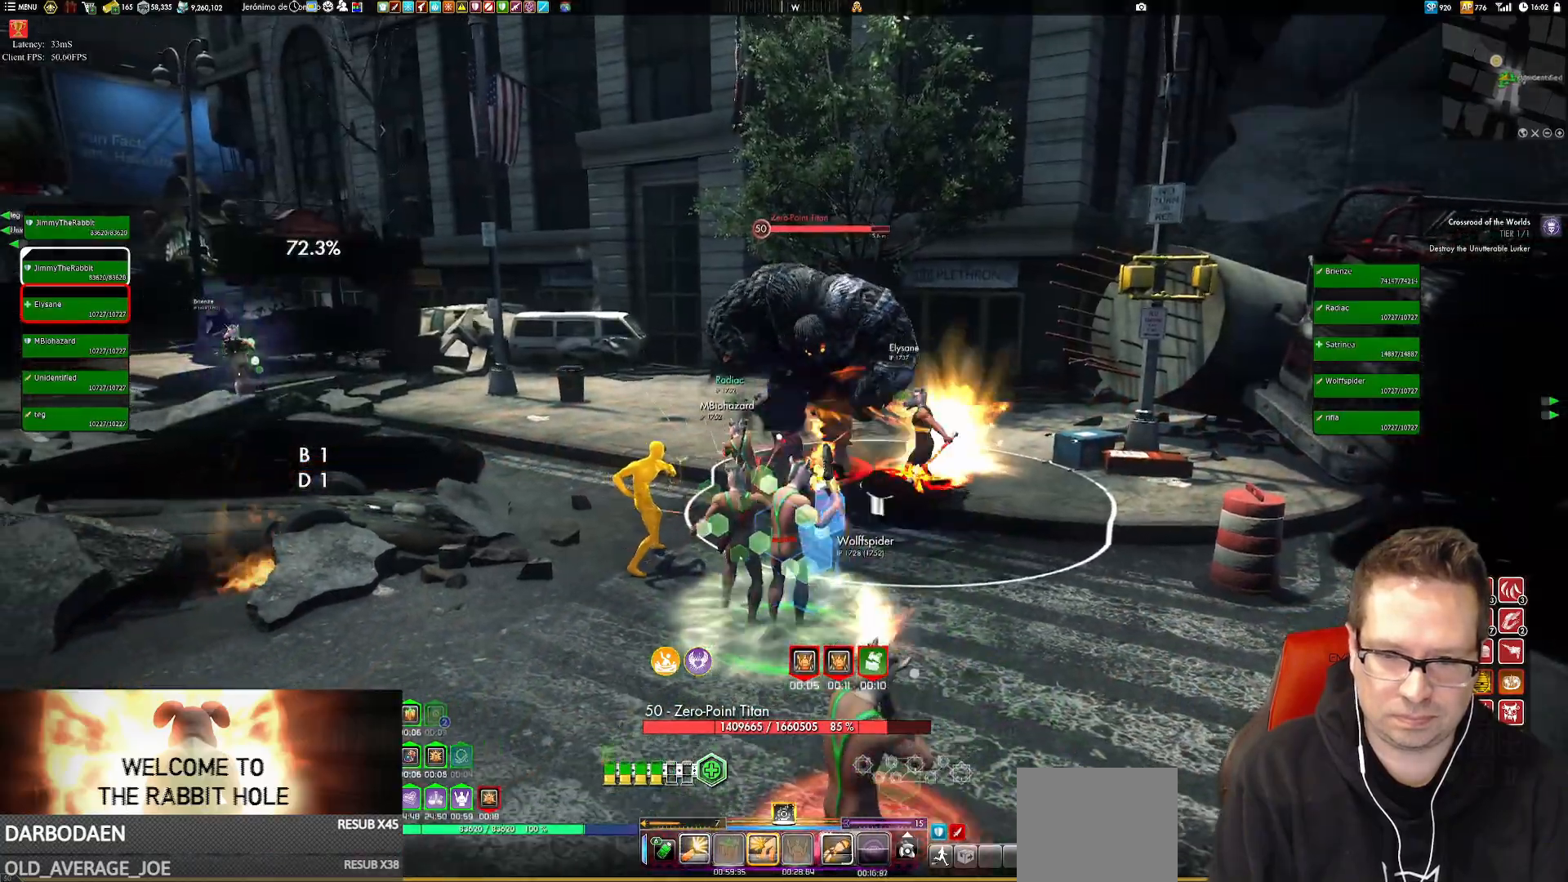
{"dt_ms": 501, "buttons": ["Y"], "left_stick": "down", "right_stick": "center", "events": [[17, "right_stick", "up-right"], [250, "left_stick", "down-left"], [350, "right_stick", "center"], [384, "left_stick", "down"], [484, "Y", "down"]]}
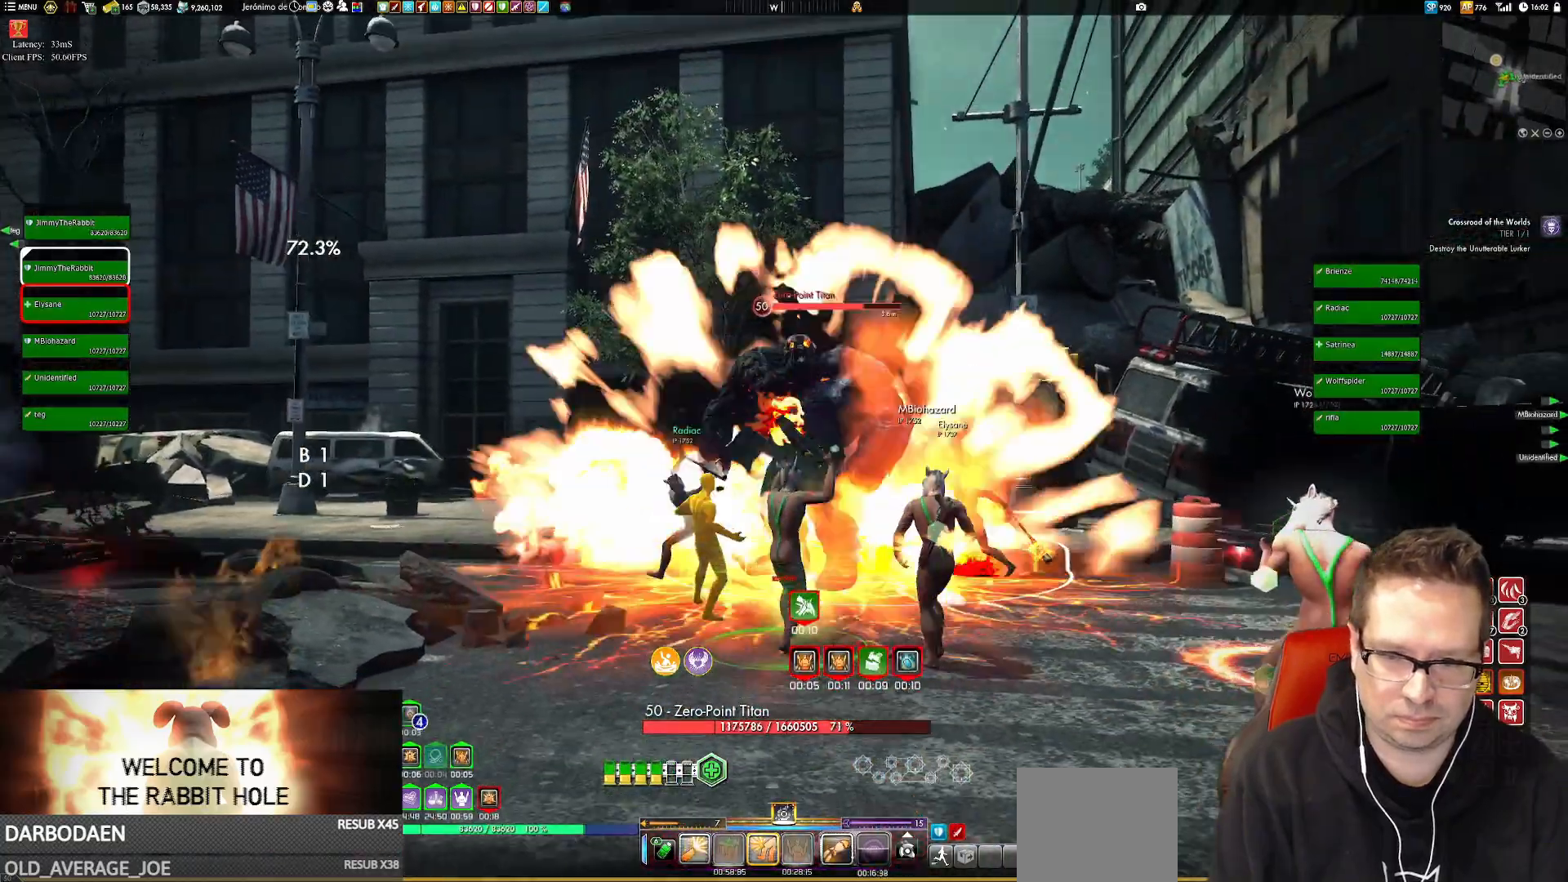
{"dt_ms": 500, "buttons": ["Y"], "left_stick": "down", "right_stick": "center", "events": [[83, "Y", "up"], [250, "Y", "down"], [350, "Y", "up"], [450, "Y", "down"]]}
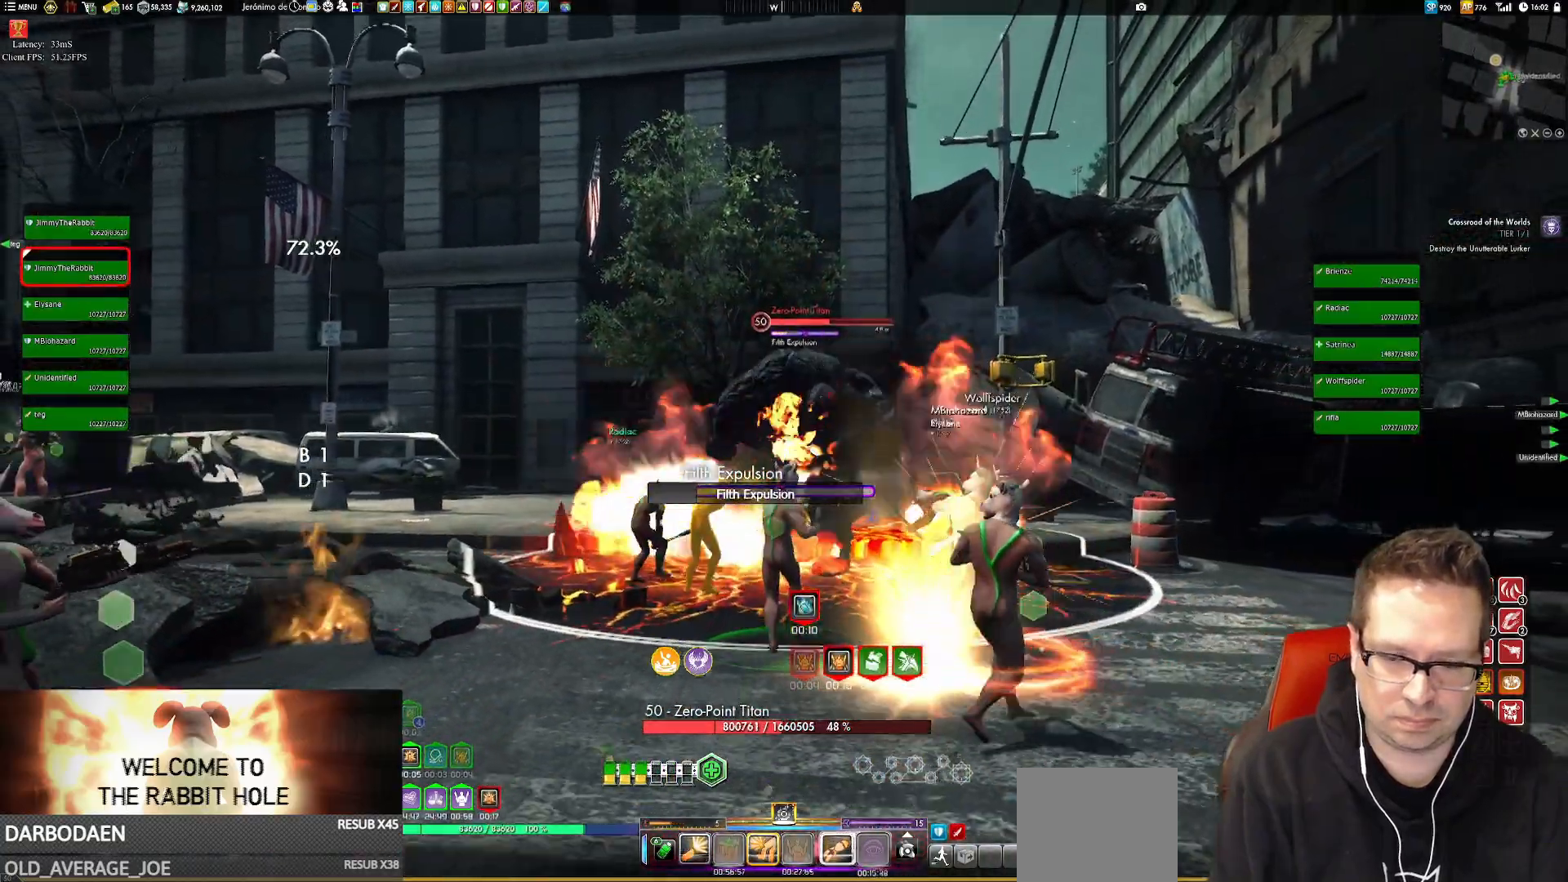
{"dt_ms": 501, "buttons": ["Y"], "left_stick": "down-left", "right_stick": "center", "events": [[50, "Y", "up"], [150, "Y", "down"], [250, "Y", "up"], [250, "left_stick", "center"], [417, "Y", "down"], [417, "left_stick", "down-left"]]}
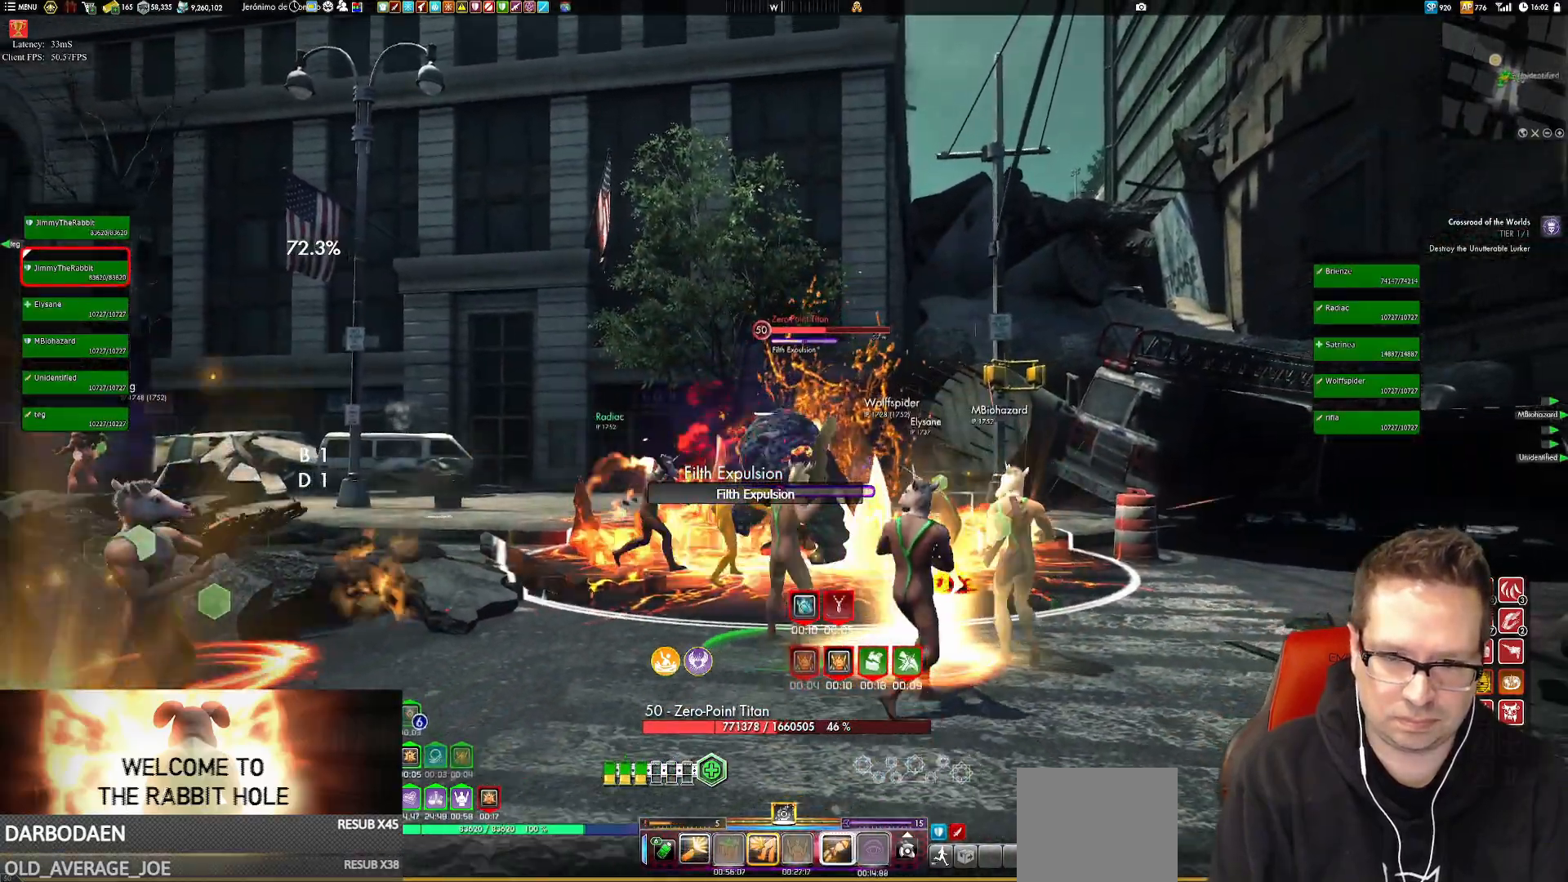
{"dt_ms": 500, "buttons": ["Y"], "left_stick": "down", "right_stick": "center", "events": [[50, "Y", "up"], [183, "Y", "down"], [283, "Y", "up"], [283, "left_stick", "center"], [417, "Y", "down"], [483, "left_stick", "down"]]}
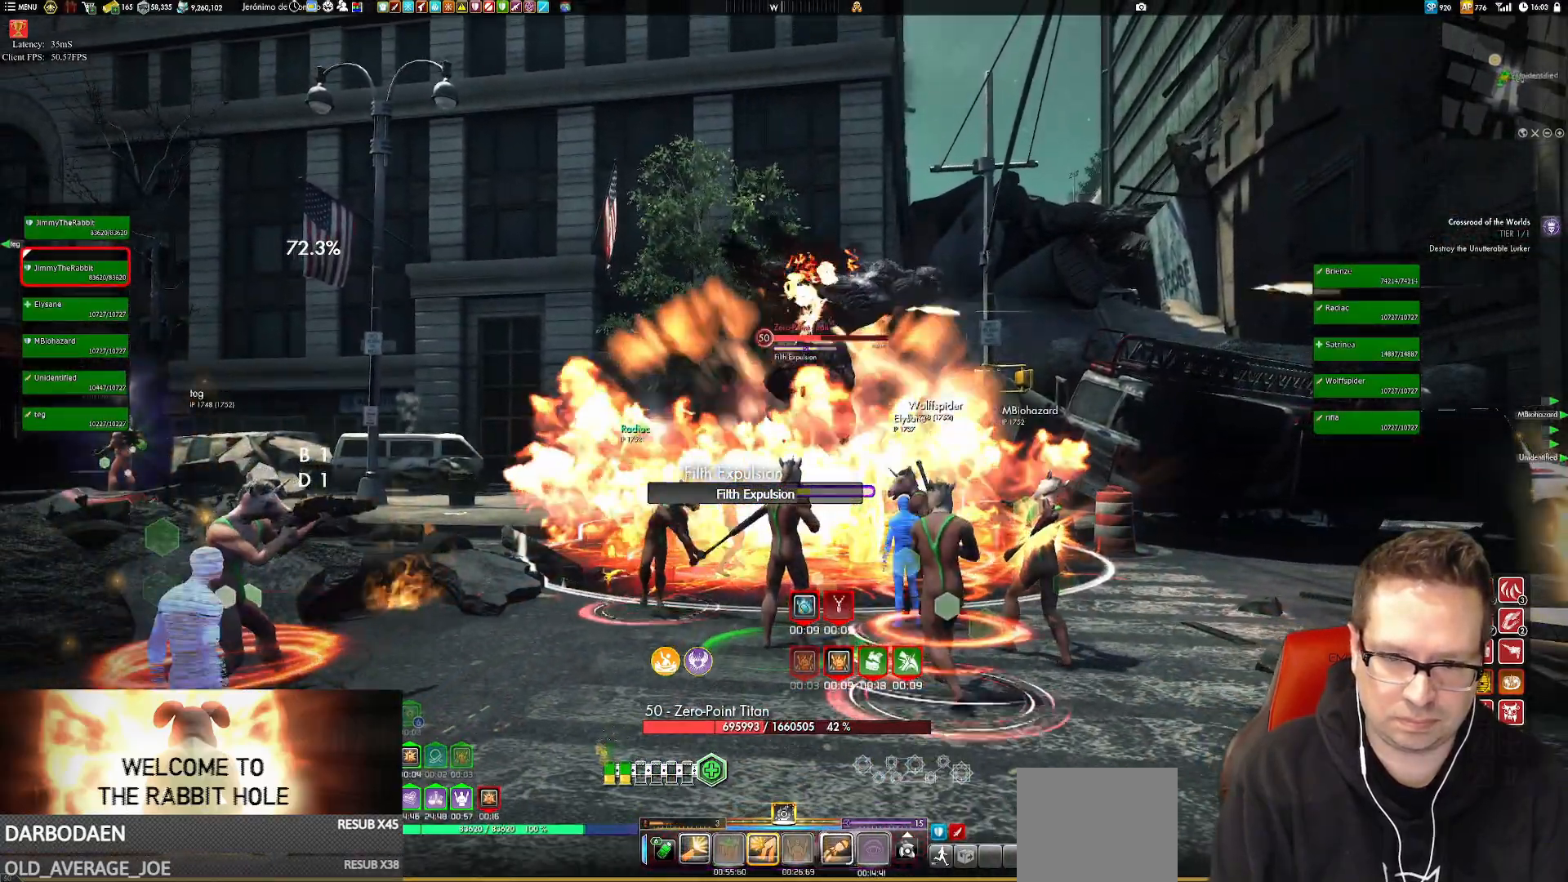
{"dt_ms": 501, "buttons": [], "left_stick": "center", "right_stick": "center", "events": [[17, "Y", "up"], [117, "Y", "down"], [150, "left_stick", "center"], [217, "Y", "up"], [284, "Y", "down"], [384, "Y", "up"]]}
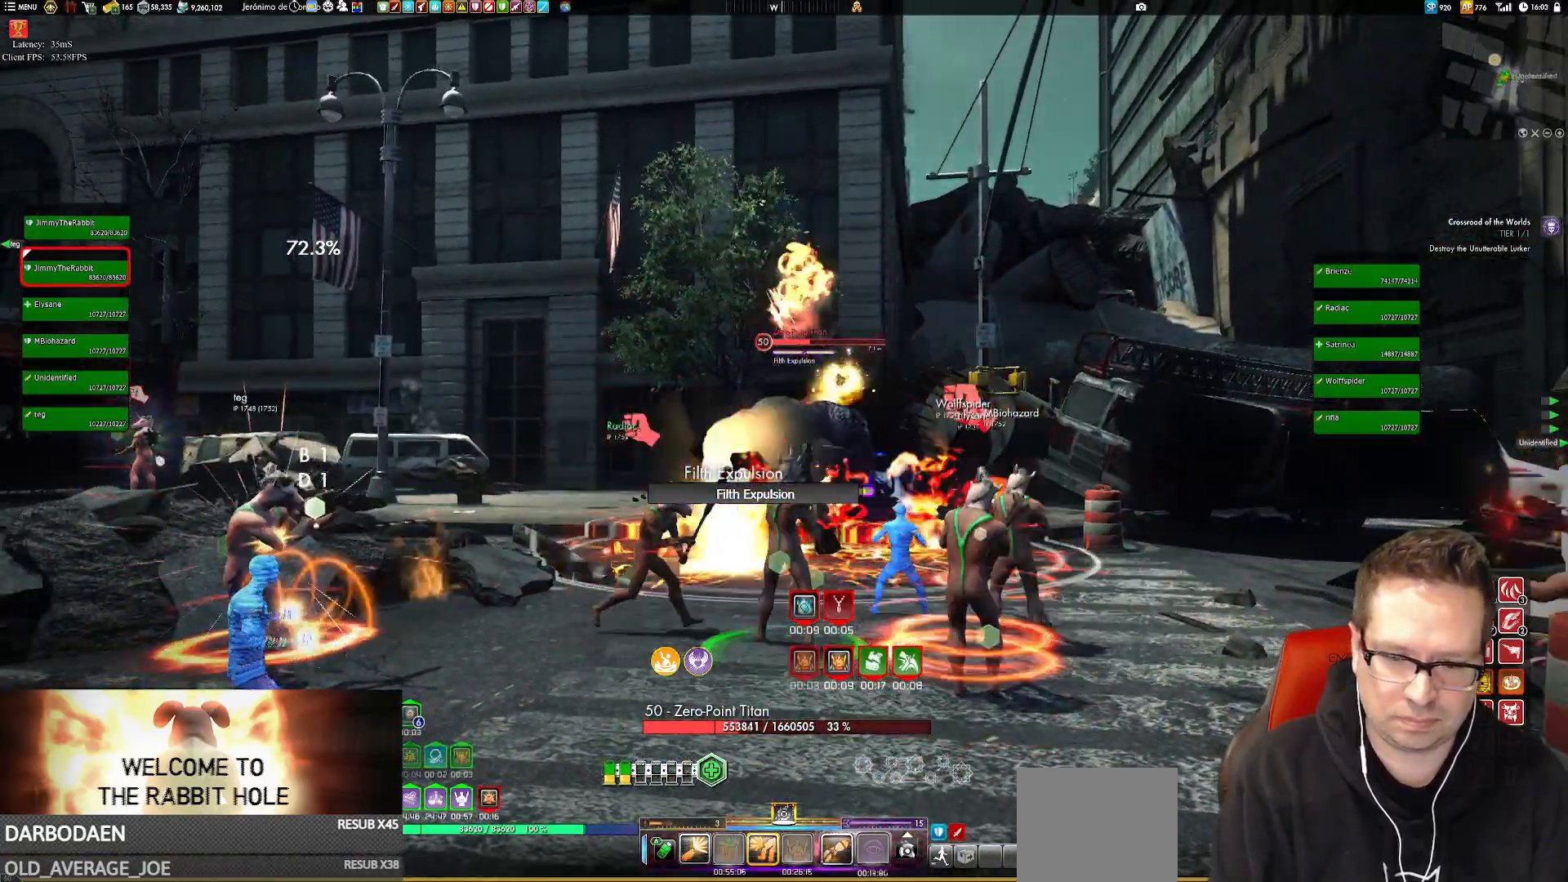
{"dt_ms": 500, "buttons": [], "left_stick": "center", "right_stick": "center", "events": [[150, "Y", "down"], [283, "Y", "up"], [317, "Y", "down"], [450, "Y", "up"]]}
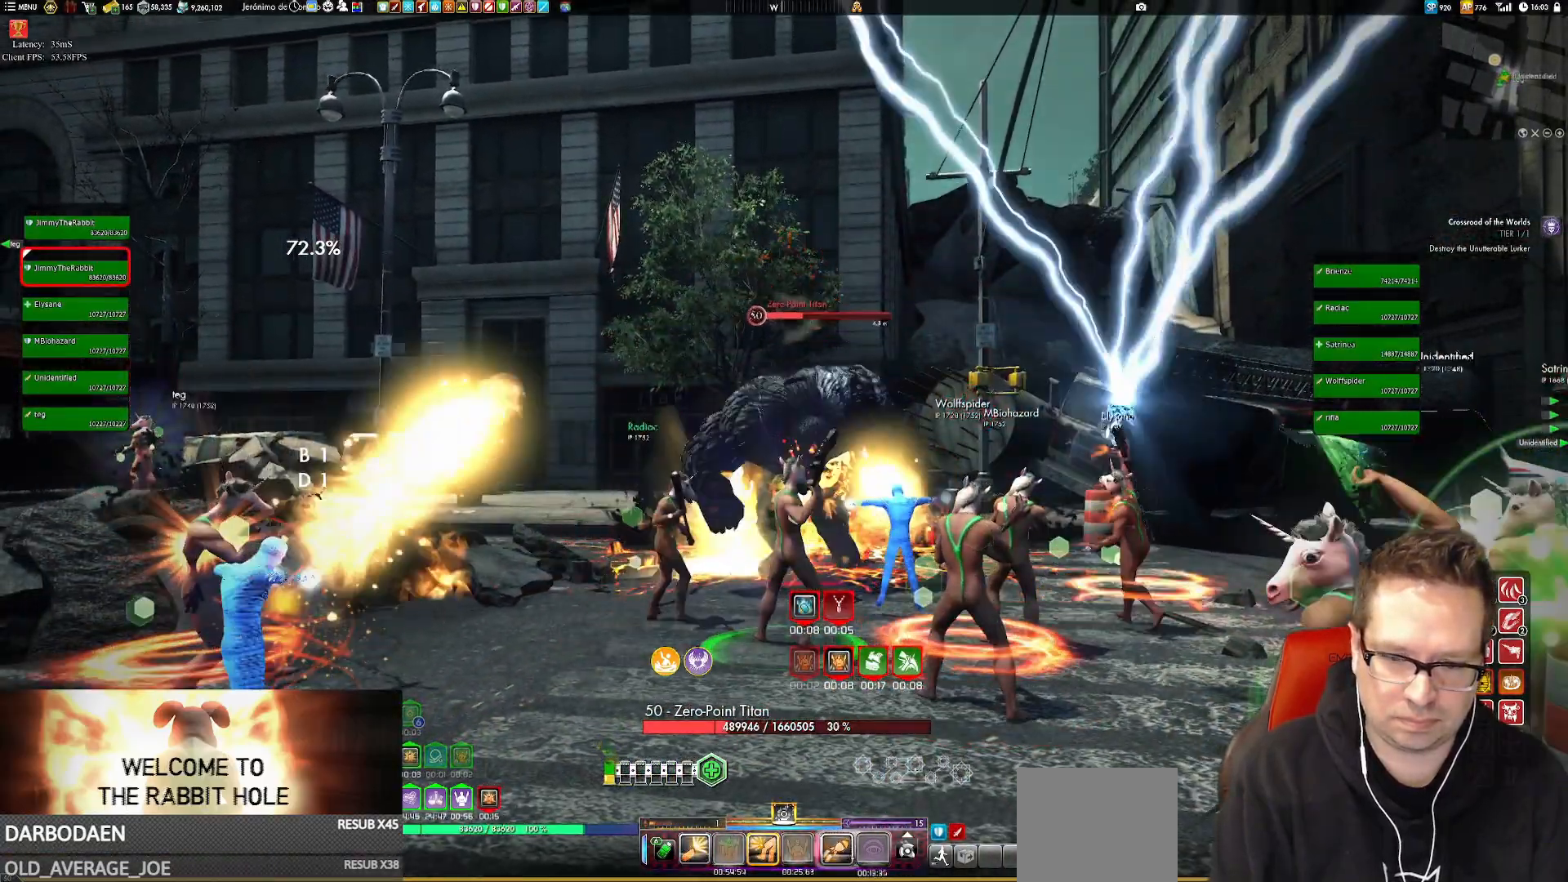
{"dt_ms": 501, "buttons": [], "left_stick": "center", "right_stick": "center", "events": [[17, "Y", "down"], [150, "Y", "up"], [184, "Y", "down"], [284, "Y", "up"]]}
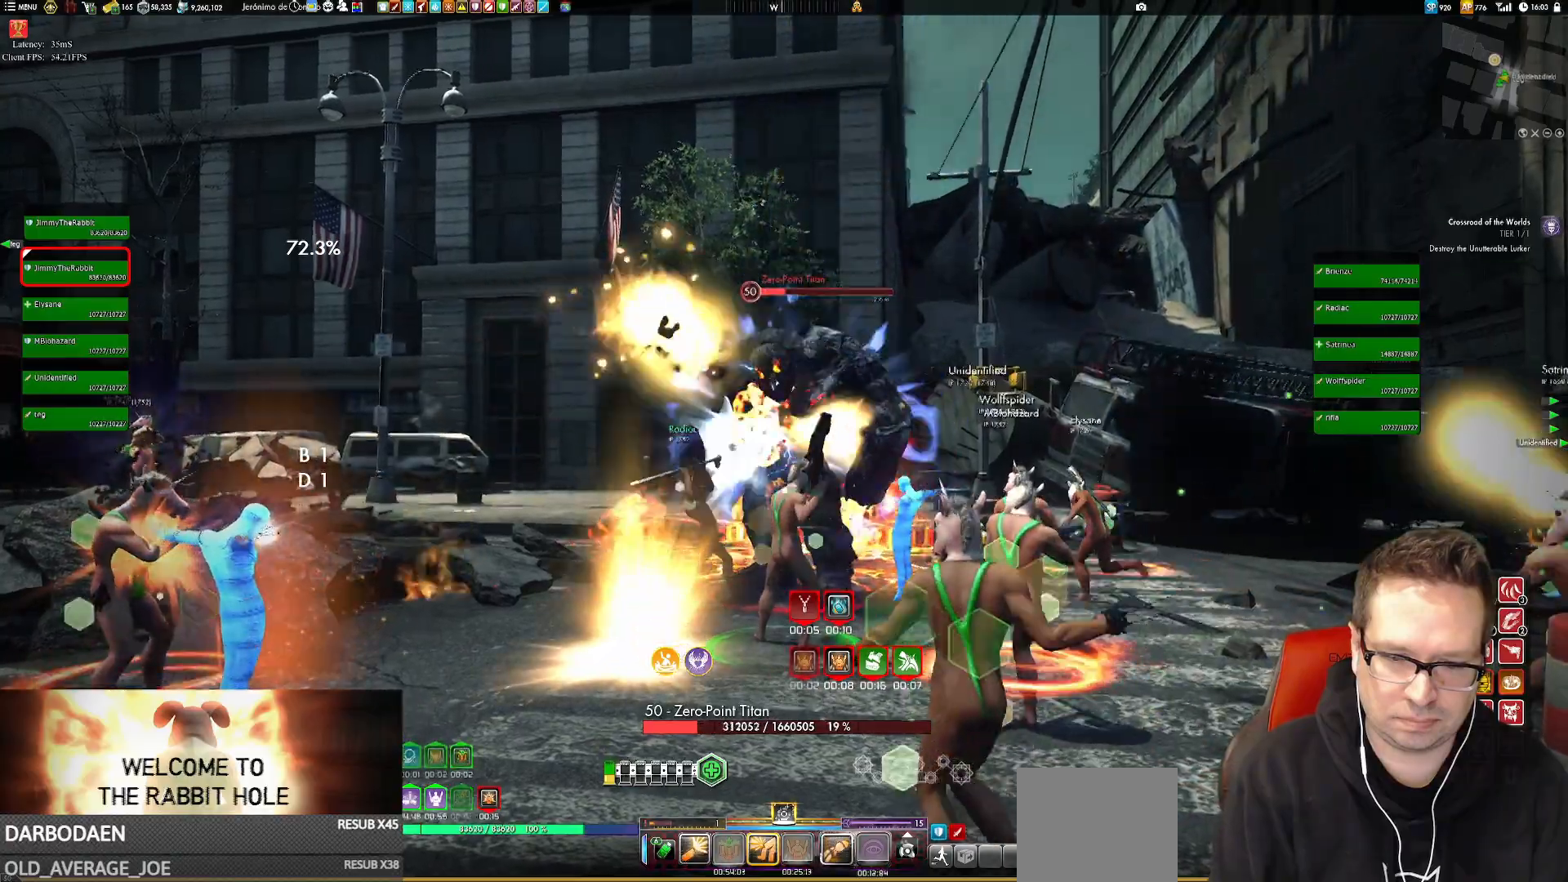
{"dt_ms": 500, "buttons": [], "left_stick": "down-left", "right_stick": "down", "events": [[16, "X", "down"], [116, "X", "up"], [183, "X", "down"], [283, "X", "up"], [383, "right_stick", "down"], [450, "left_stick", "down-left"]]}
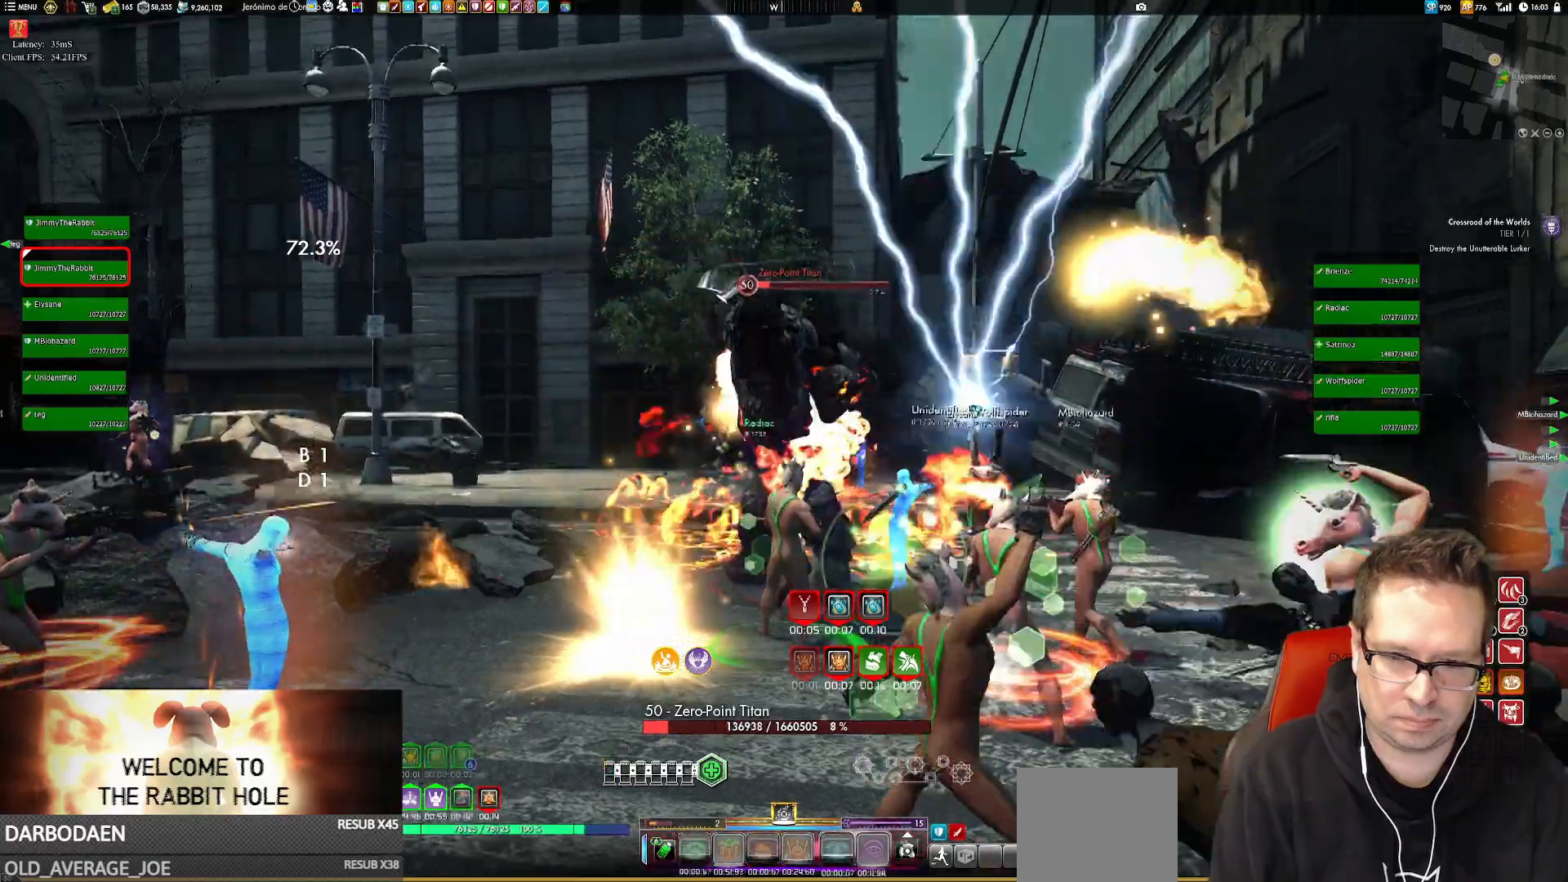
{"dt_ms": 501, "buttons": [], "left_stick": "center", "right_stick": "center"}